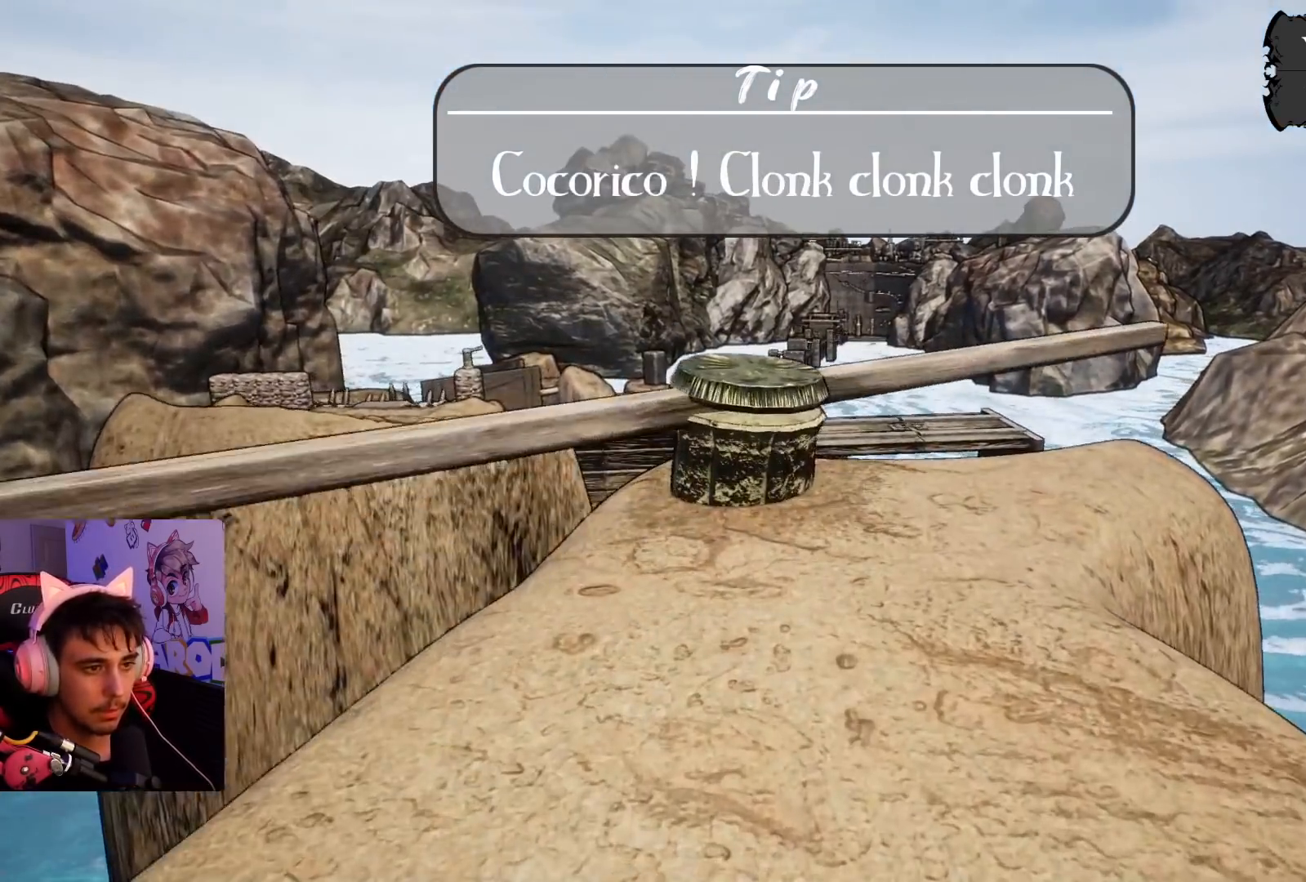
Gameplay with a controller (PlayStation layout); each line is a JSON object with the inputs held at the frame after it. "events" lists button and stick changes between this image and that frame as [ms after this image, input, new state], when the widget could be followed in between. Not read: L3 R3.
{"buttons": ["CROSS"], "left_stick": "up-right", "right_stick": "center", "events": [[150, "left_stick", "up-right"], [467, "CROSS", "down"]]}
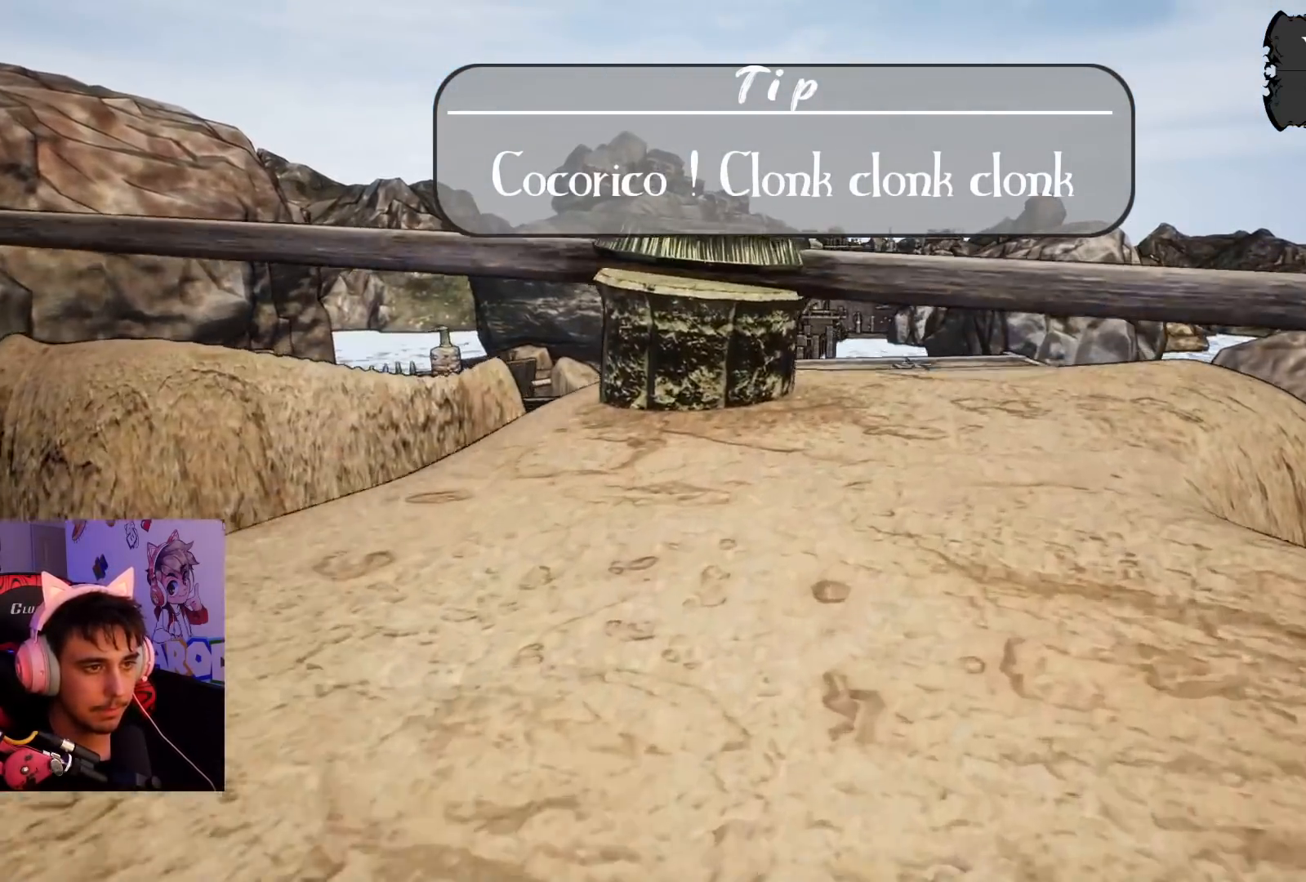
{"buttons": [], "left_stick": "up-left", "right_stick": "left", "events": [[300, "CROSS", "up"], [300, "left_stick", "up"], [417, "left_stick", "up-left"], [450, "right_stick", "left"]]}
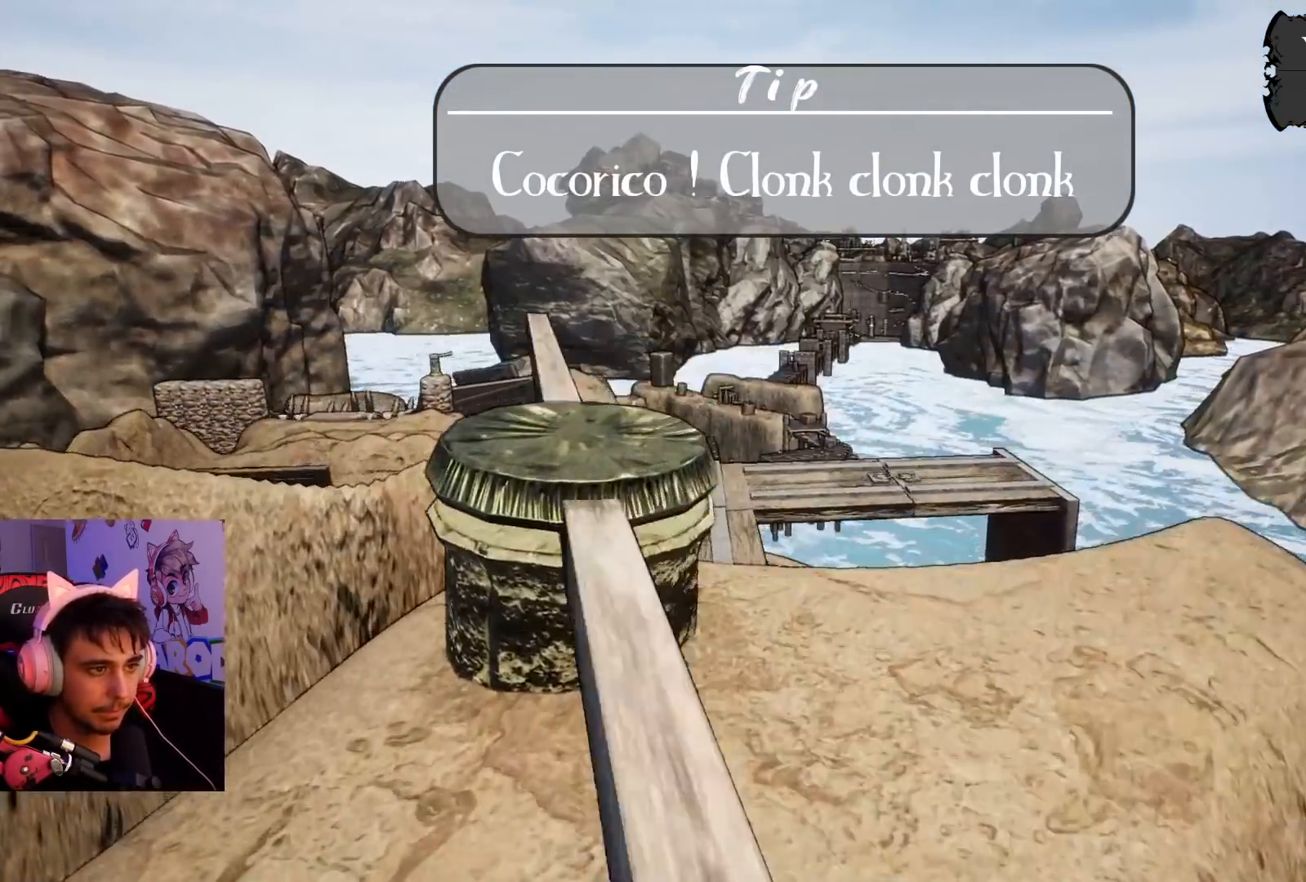
{"buttons": [], "left_stick": "down-left", "right_stick": "left", "events": [[117, "right_stick", "center"], [167, "left_stick", "down-left"], [417, "right_stick", "left"]]}
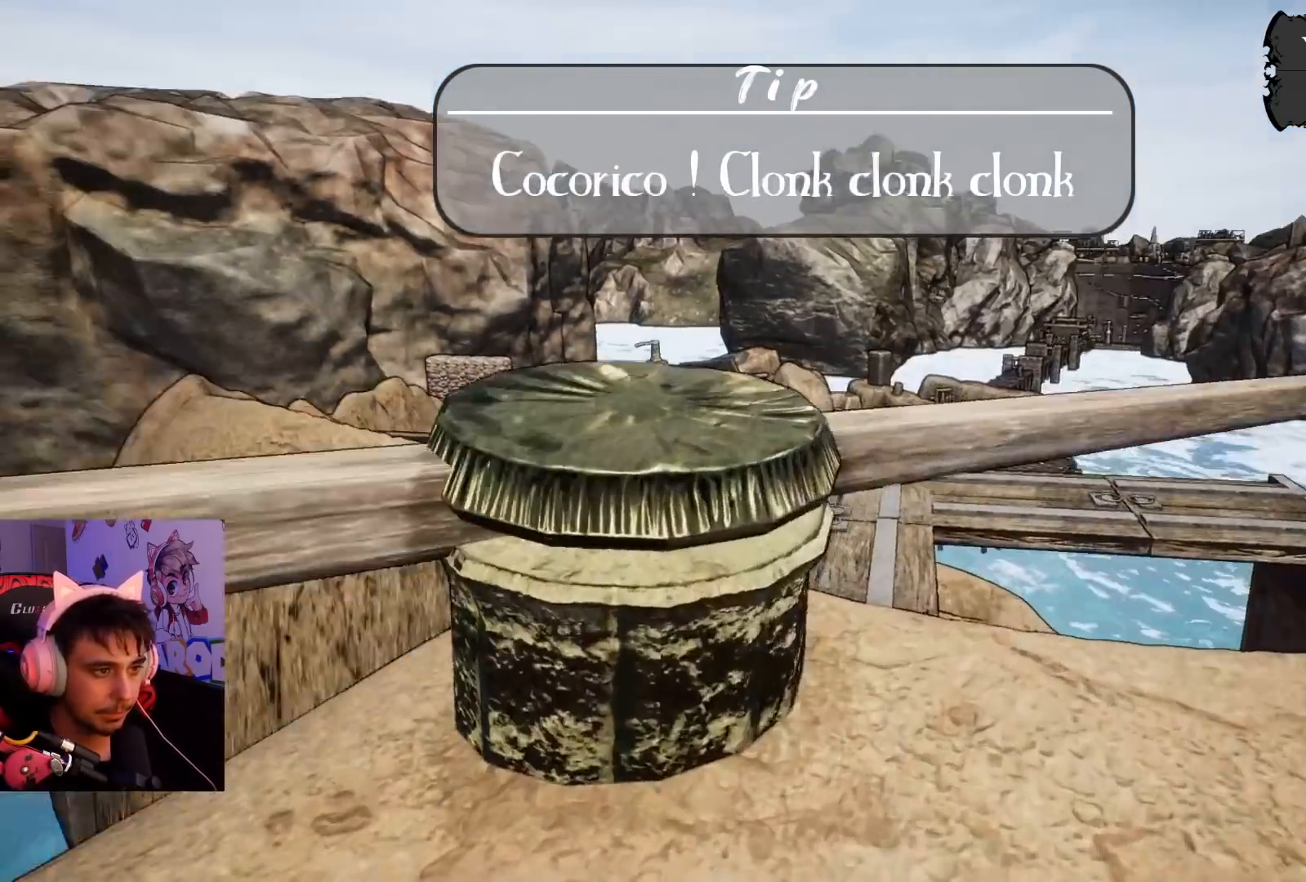
{"buttons": ["CROSS"], "left_stick": "up-left", "right_stick": "center", "events": [[50, "left_stick", "up-left"], [50, "right_stick", "center"], [267, "CROSS", "down"], [283, "left_stick", "up"], [483, "left_stick", "up-left"]]}
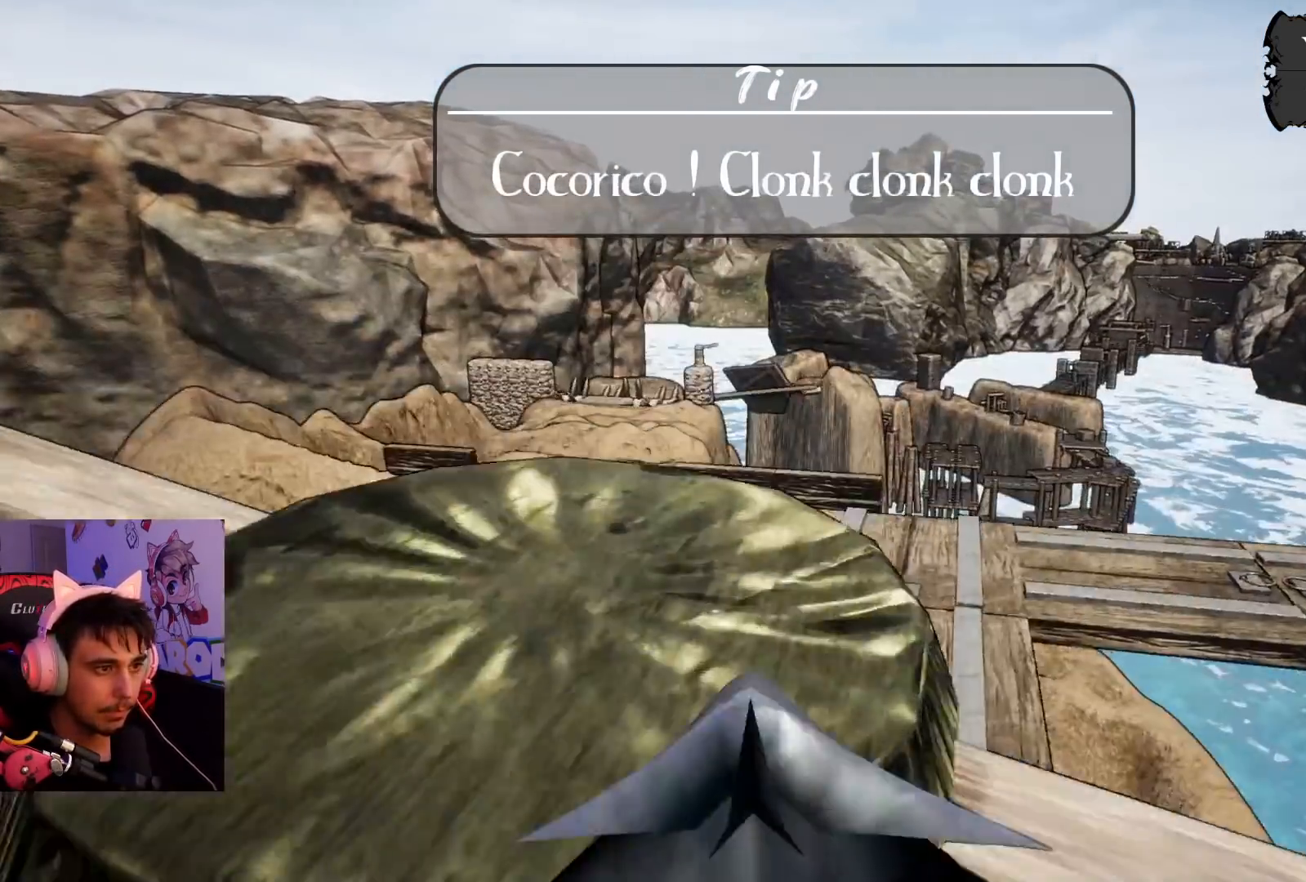
{"buttons": [], "left_stick": "up", "right_stick": "down-right", "events": [[167, "CROSS", "up"], [333, "left_stick", "center"], [433, "right_stick", "down-right"], [467, "left_stick", "up"]]}
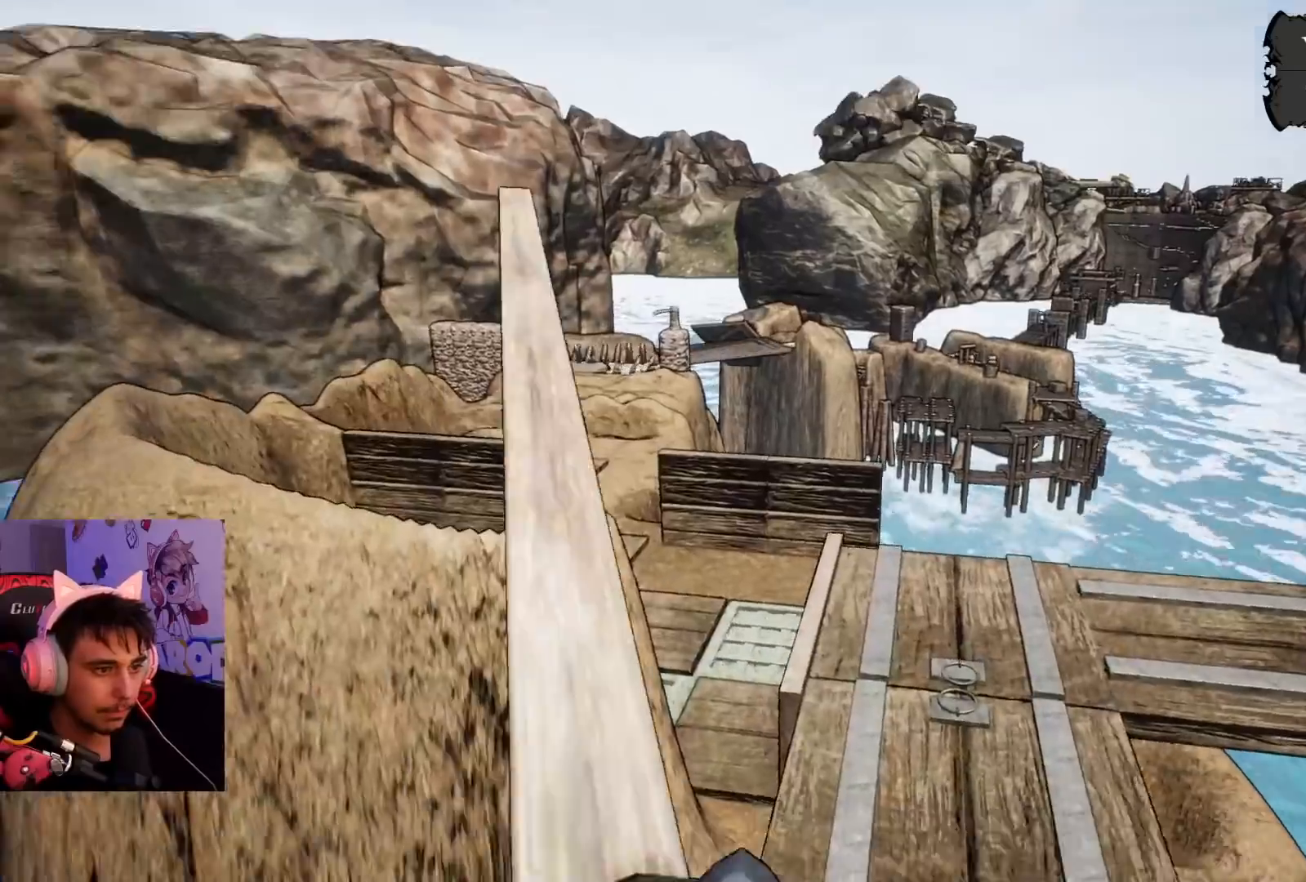
{"buttons": [], "left_stick": "up", "right_stick": "center", "events": [[33, "right_stick", "center"]]}
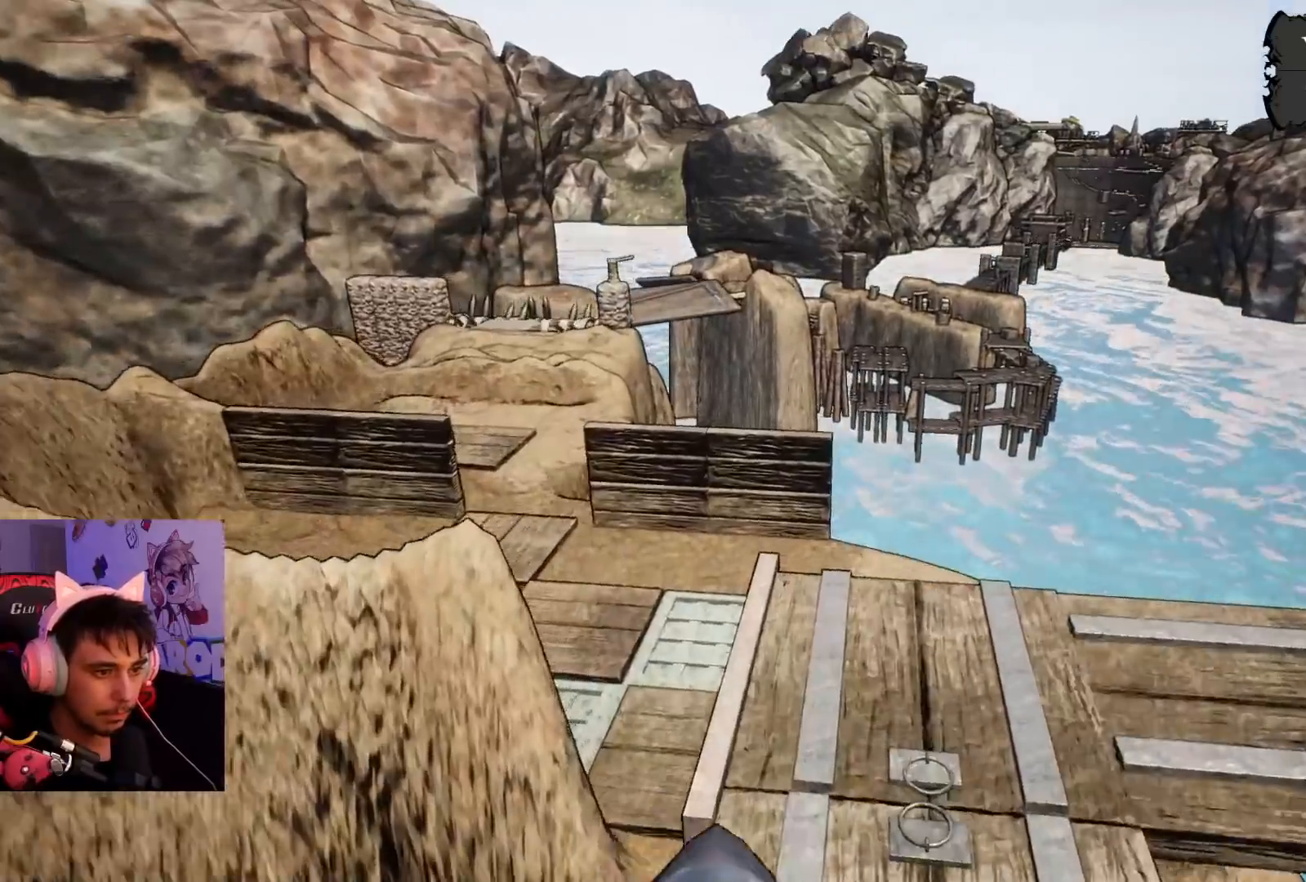
{"buttons": [], "left_stick": "up-right", "right_stick": "center", "events": [[83, "left_stick", "up-right"]]}
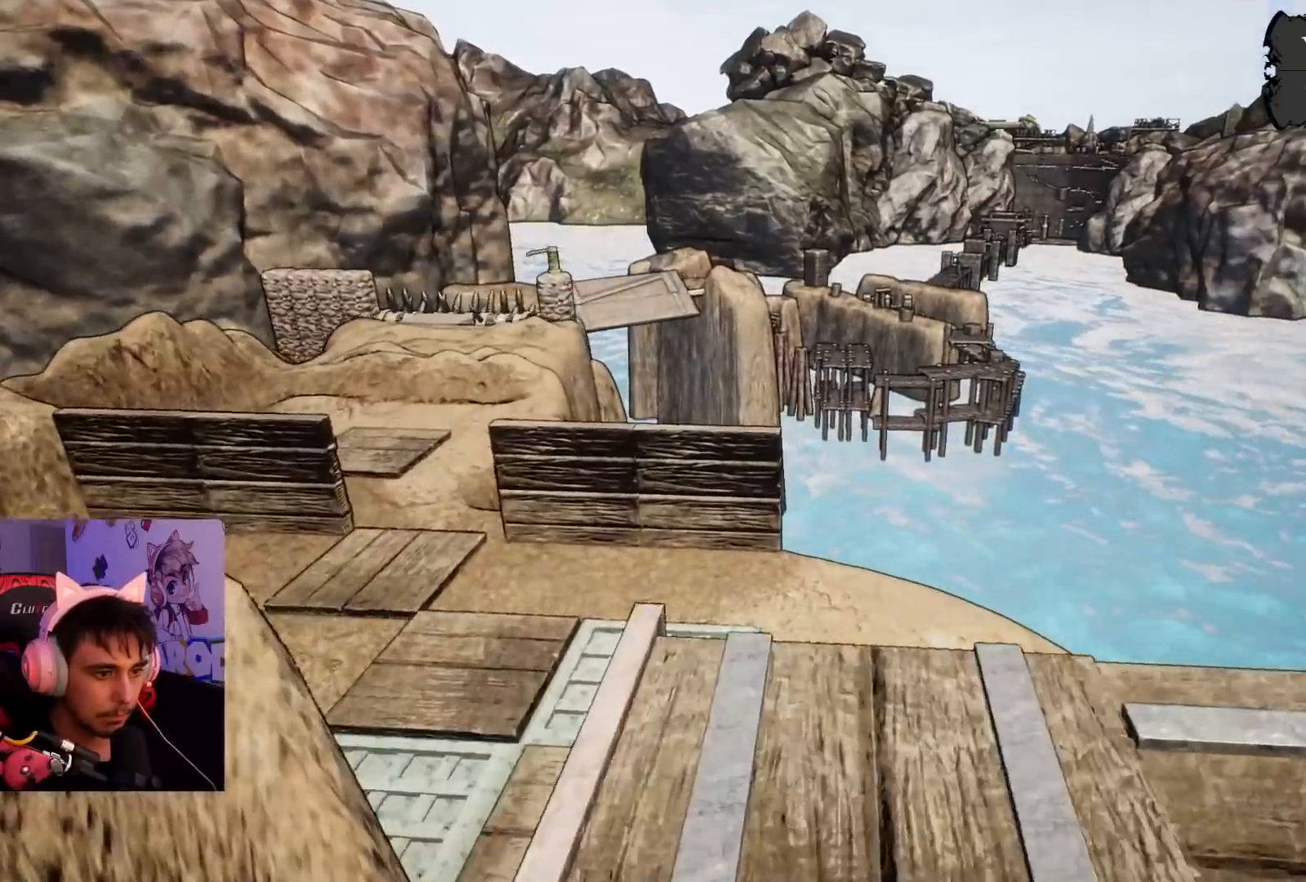
{"buttons": [], "left_stick": "up-right", "right_stick": "center", "events": []}
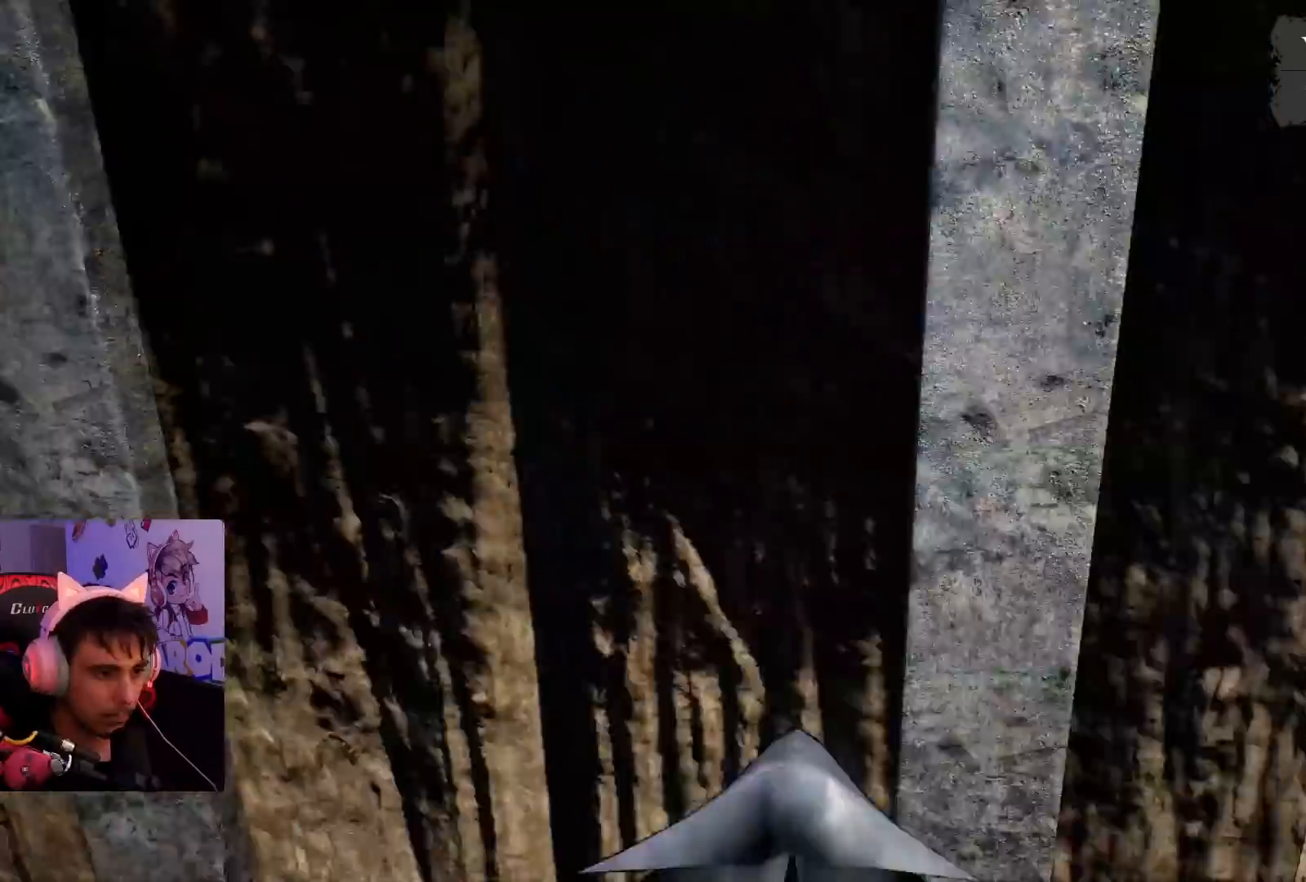
{"buttons": [], "left_stick": "up", "right_stick": "left", "events": [[33, "left_stick", "up"], [100, "right_stick", "left"], [267, "right_stick", "center"], [467, "right_stick", "left"]]}
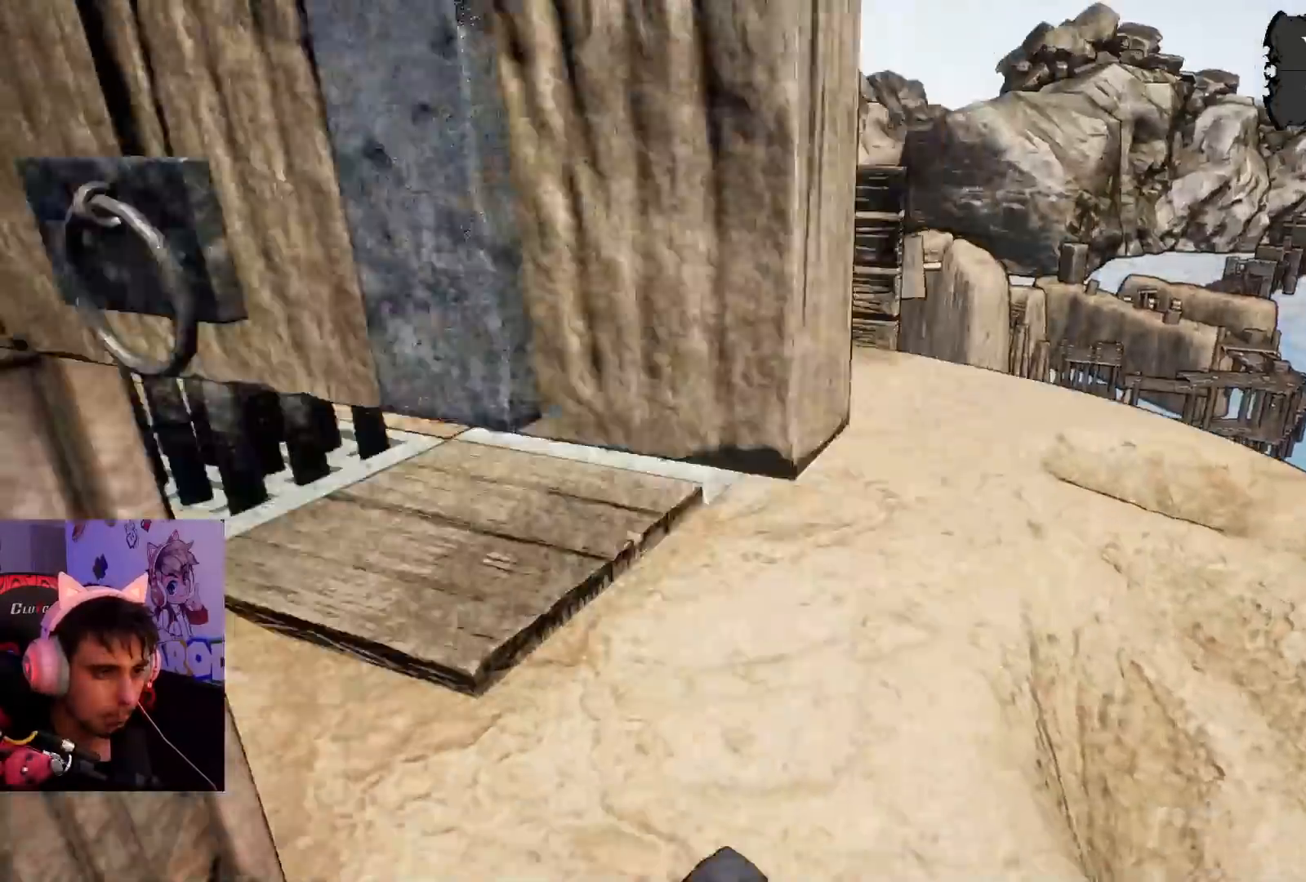
{"buttons": [], "left_stick": "up-right", "right_stick": "center", "events": [[33, "right_stick", "up-left"], [317, "left_stick", "up-right"], [367, "right_stick", "center"]]}
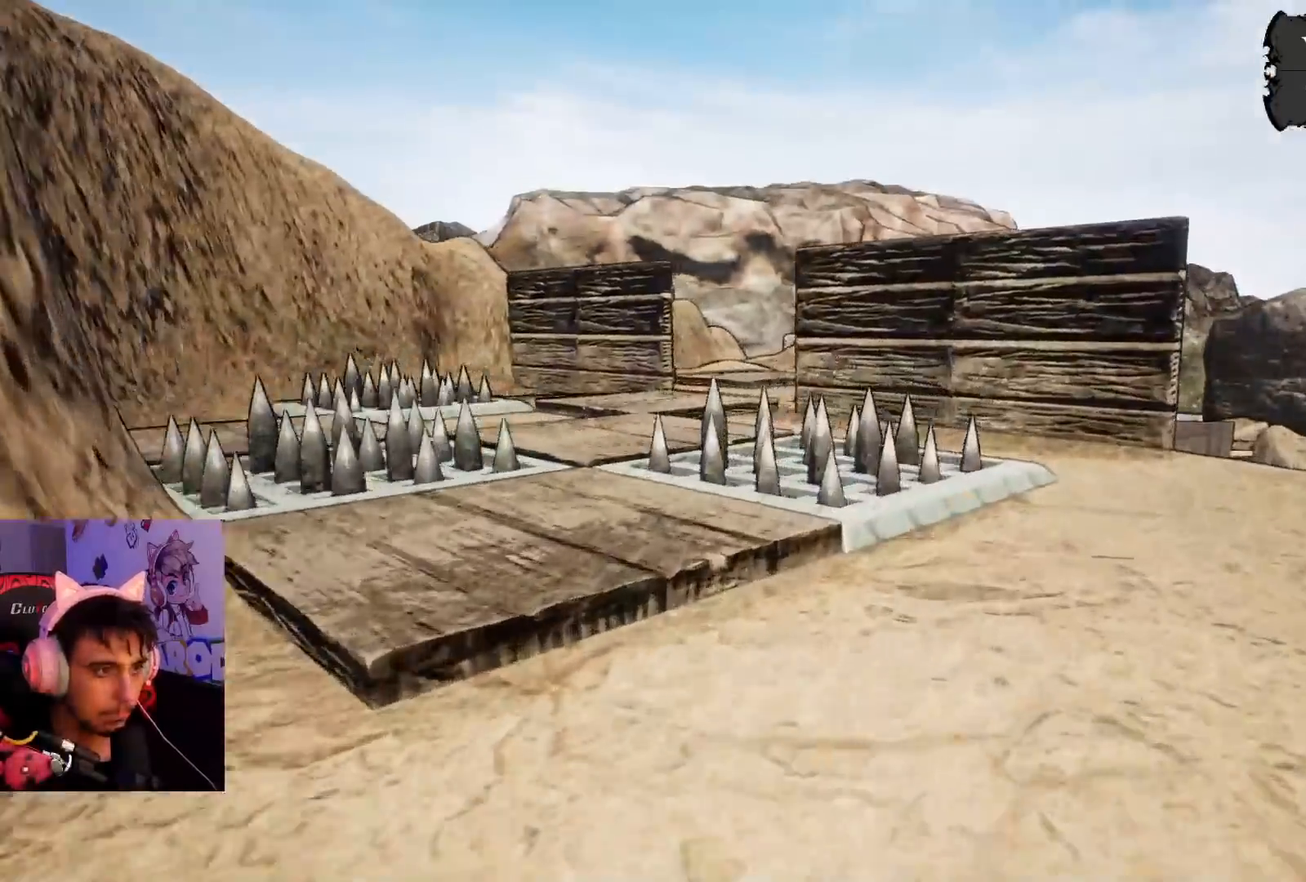
{"buttons": [], "left_stick": "up-right", "right_stick": "center", "events": [[217, "right_stick", "left"], [417, "right_stick", "center"]]}
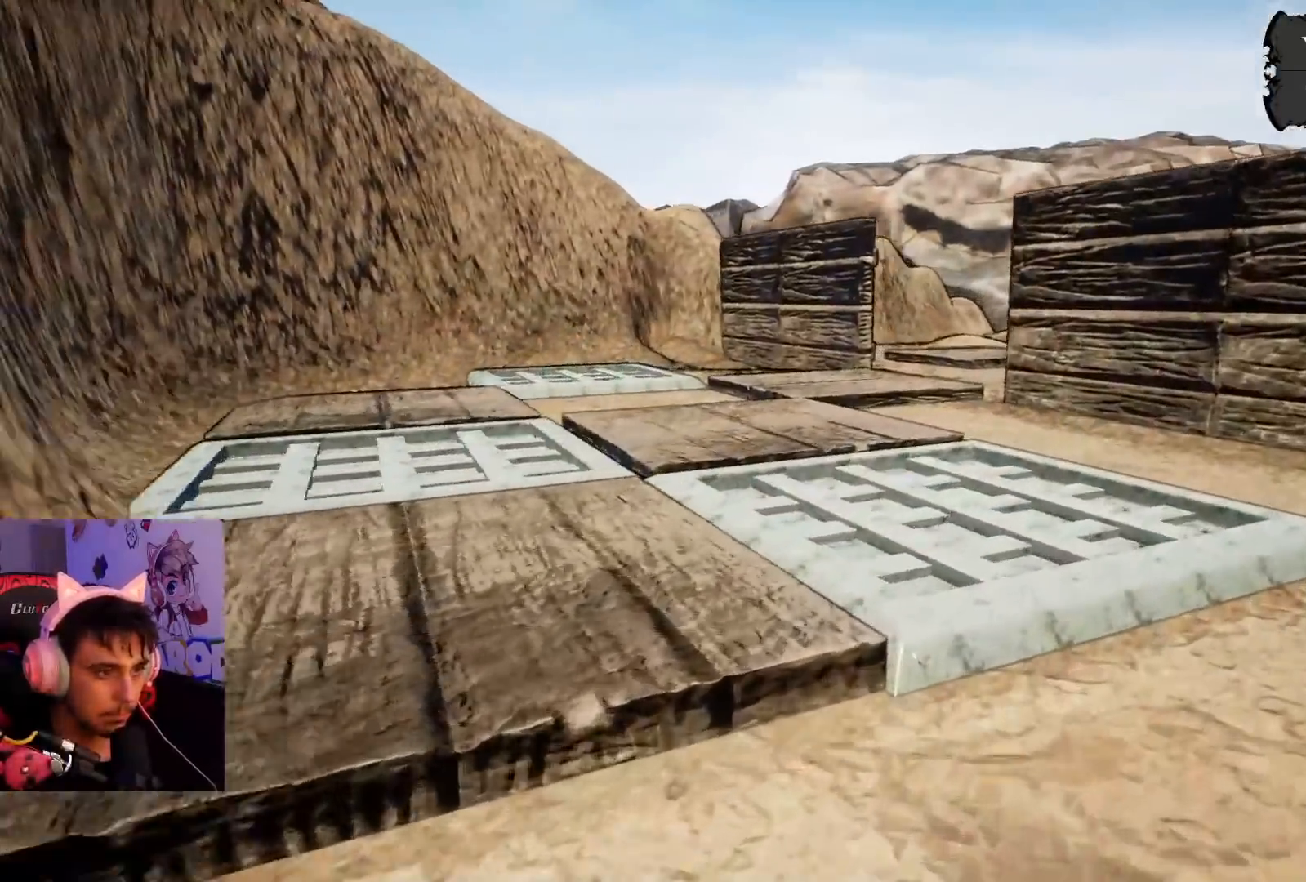
{"buttons": [], "left_stick": "right", "right_stick": "left", "events": [[150, "right_stick", "left"], [433, "left_stick", "right"]]}
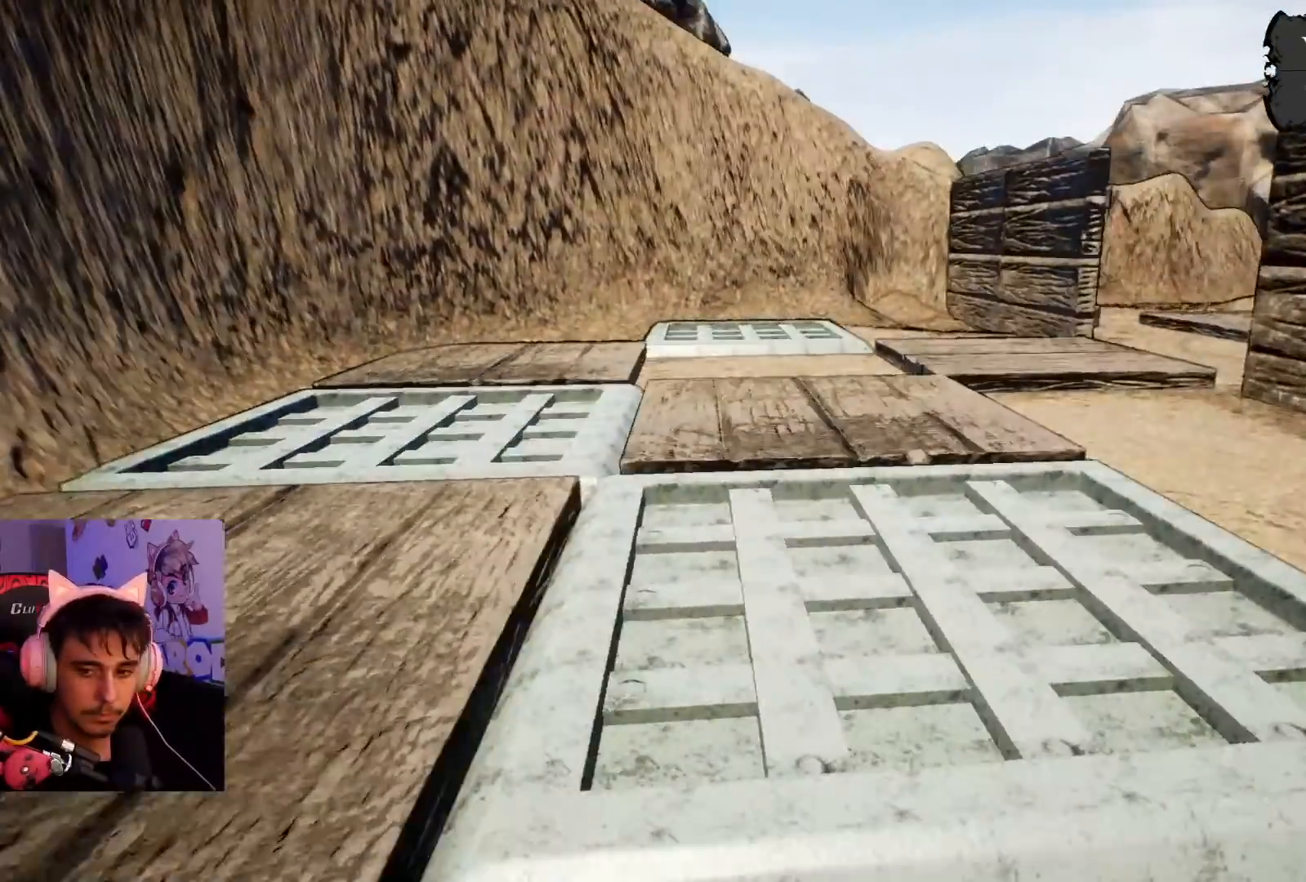
{"buttons": [], "left_stick": "center", "right_stick": "center", "events": [[17, "left_stick", "center"], [183, "right_stick", "center"], [233, "left_stick", "down-right"], [350, "right_stick", "right"], [417, "right_stick", "center"], [450, "left_stick", "center"]]}
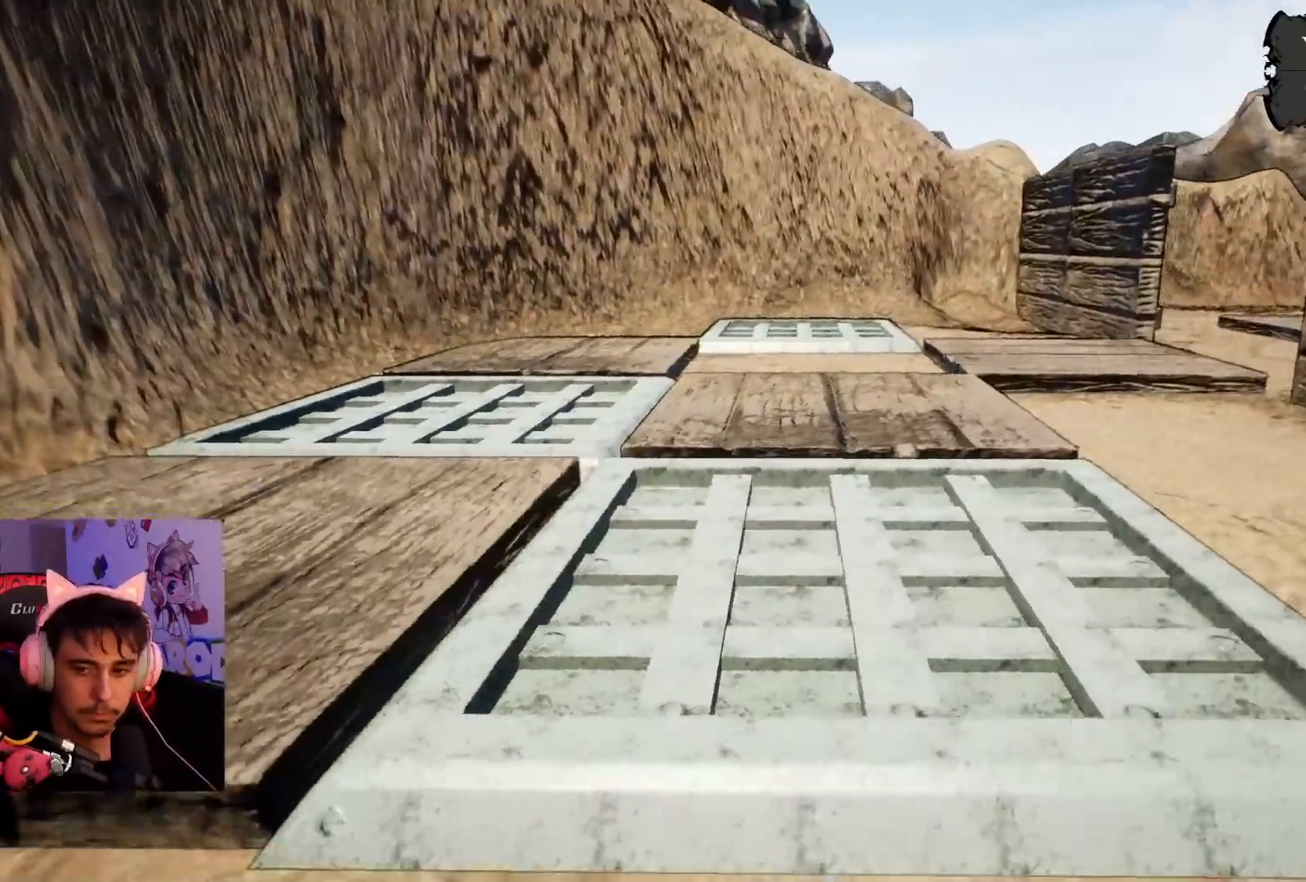
{"buttons": [], "left_stick": "down-left", "right_stick": "center", "events": [[17, "right_stick", "left"], [67, "left_stick", "left"], [183, "right_stick", "right"], [267, "right_stick", "center"], [317, "left_stick", "down-right"], [333, "right_stick", "left"], [433, "right_stick", "center"], [500, "left_stick", "down-left"]]}
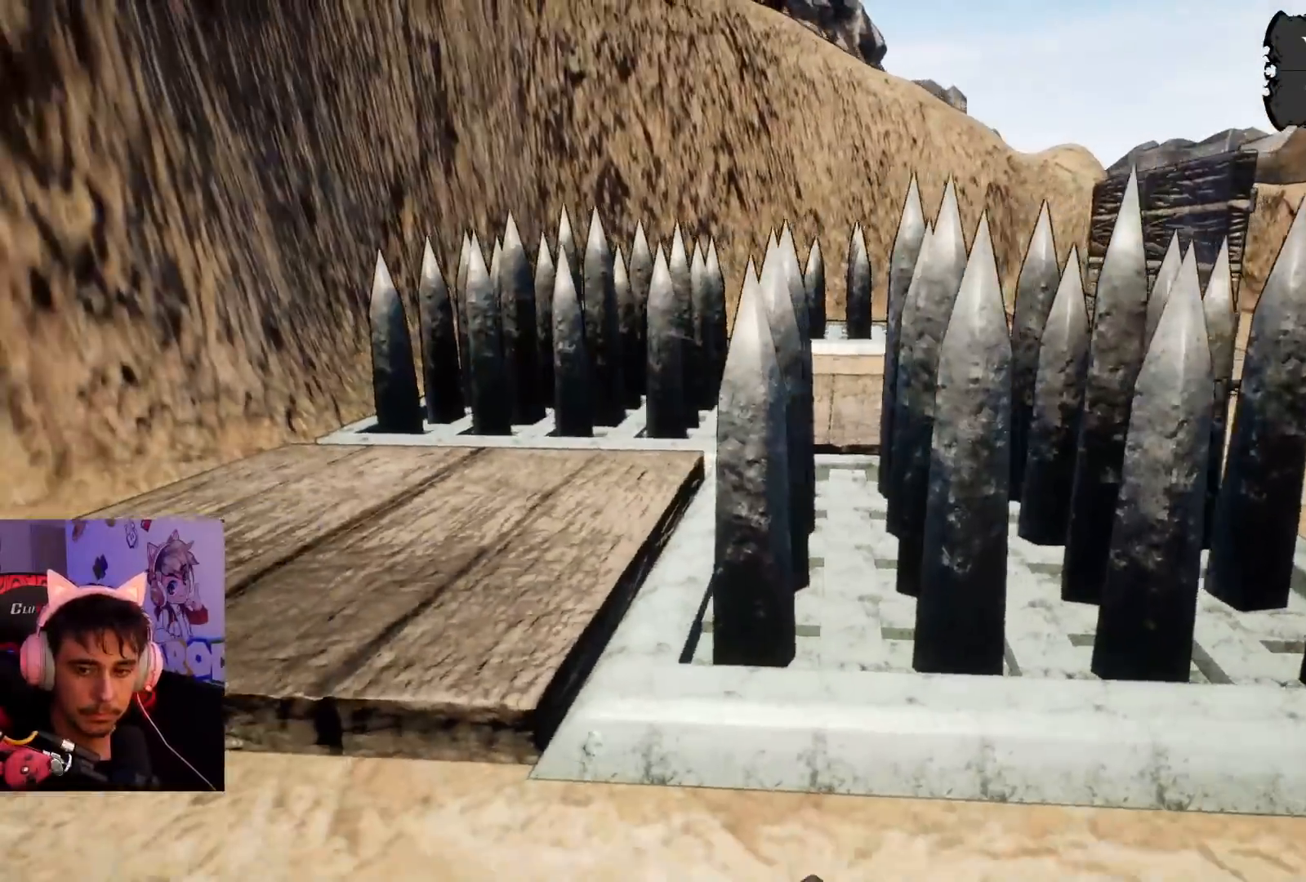
{"buttons": [], "left_stick": "center", "right_stick": "center", "events": [[67, "left_stick", "up-left"], [217, "left_stick", "center"], [300, "left_stick", "down"], [383, "left_stick", "center"]]}
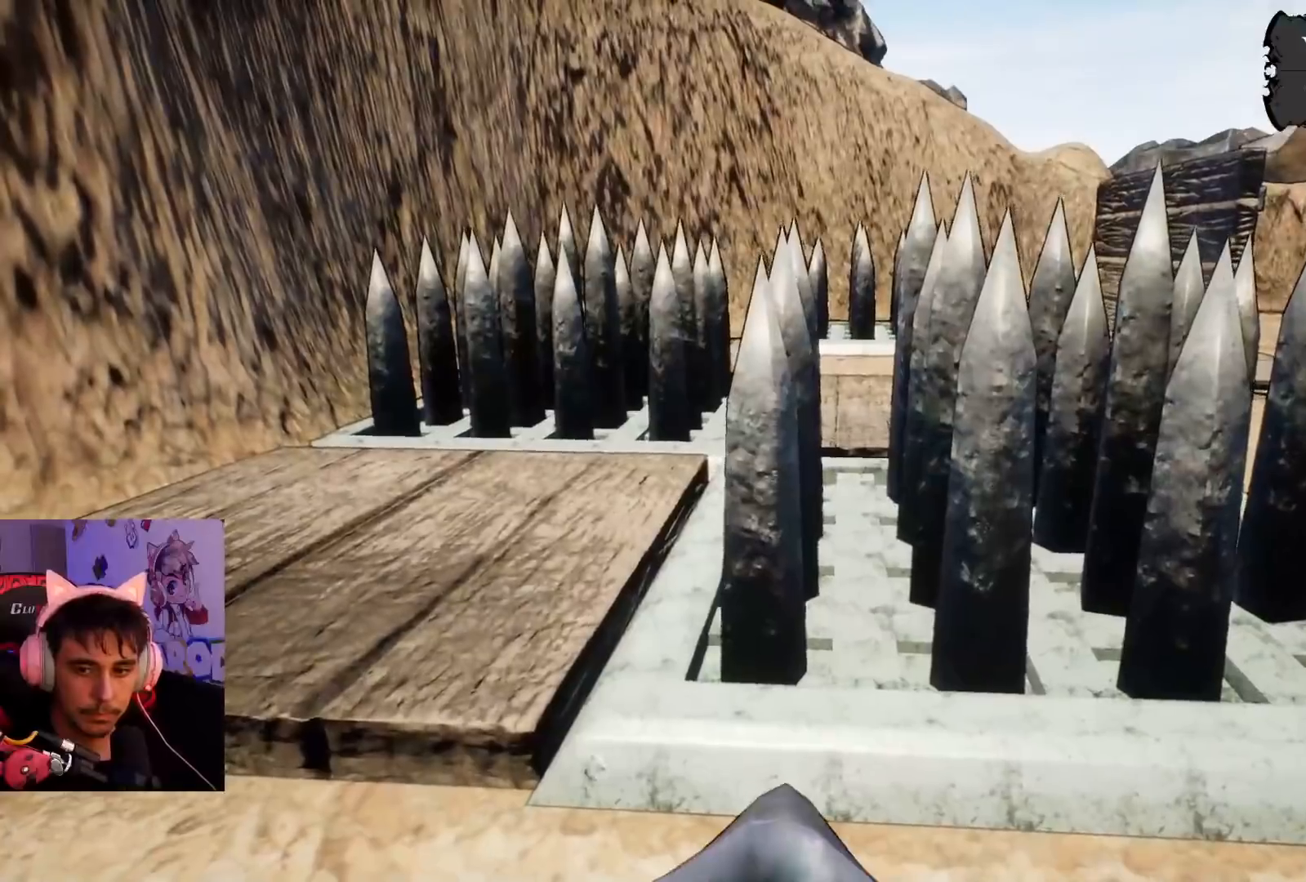
{"buttons": [], "left_stick": "up", "right_stick": "center", "events": [[483, "left_stick", "up"]]}
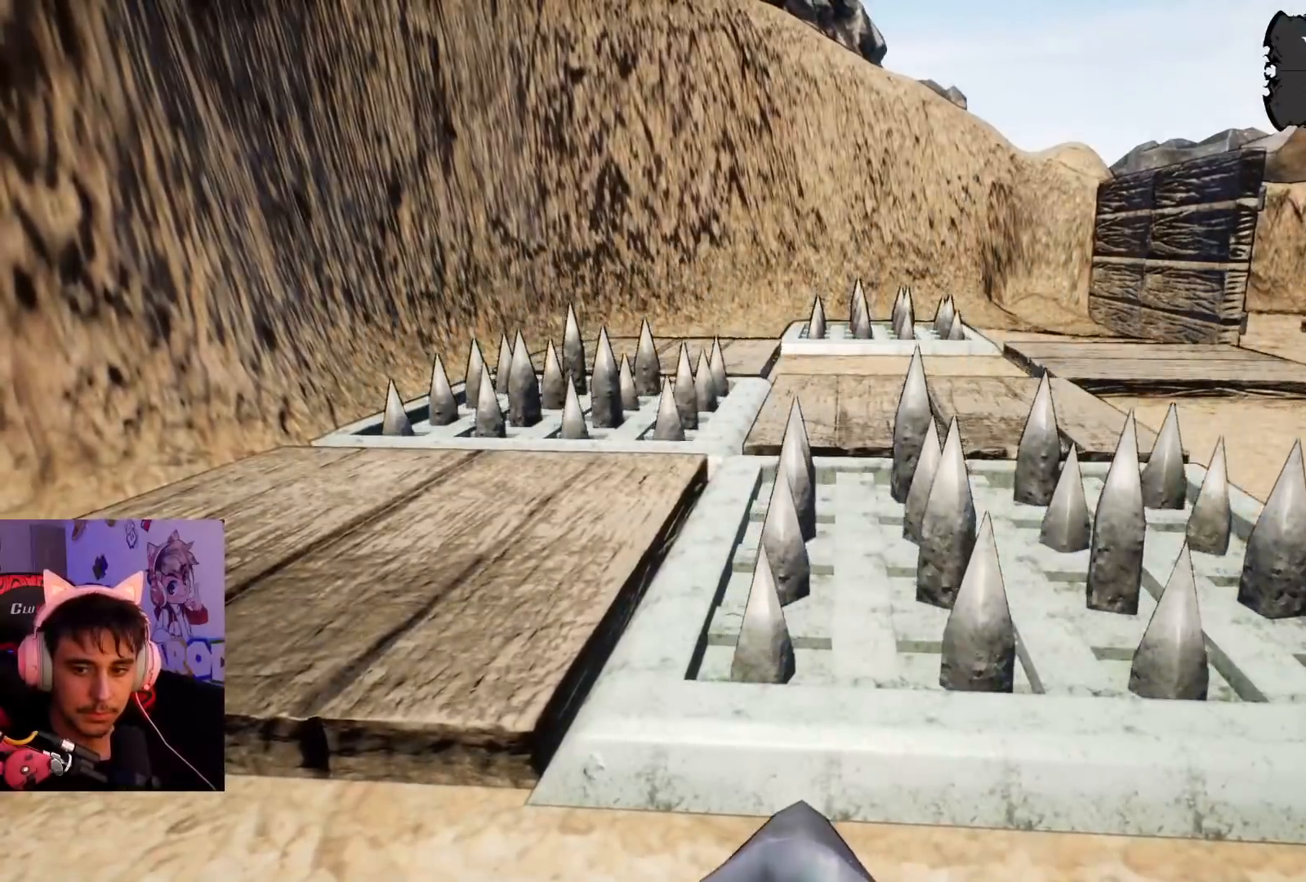
{"buttons": [], "left_stick": "up", "right_stick": "center", "events": [[217, "right_stick", "right"], [400, "right_stick", "center"]]}
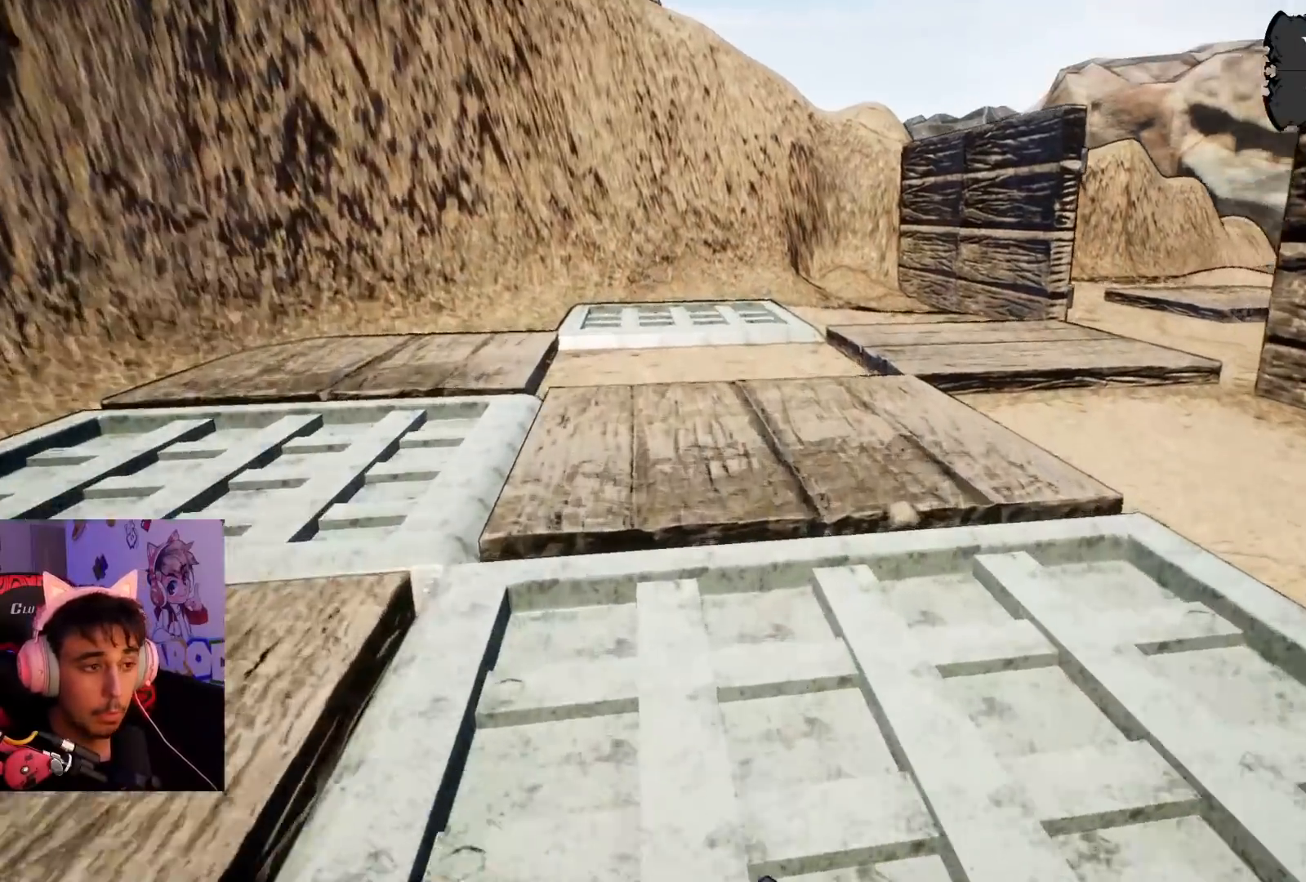
{"buttons": [], "left_stick": "up", "right_stick": "center", "events": [[267, "CROSS", "down"], [483, "CROSS", "up"]]}
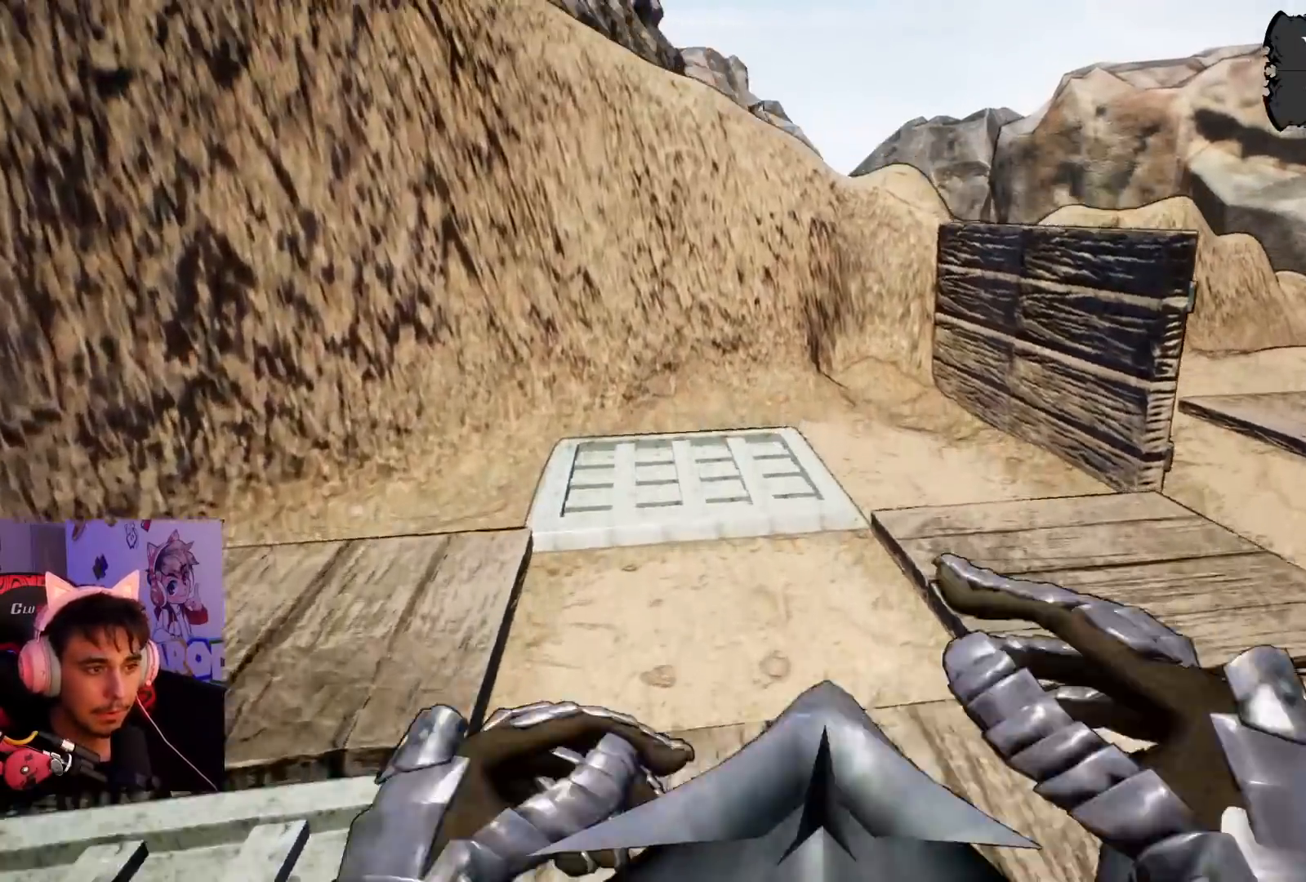
{"buttons": [], "left_stick": "up-left", "right_stick": "right", "events": [[350, "right_stick", "right"], [467, "left_stick", "up-left"]]}
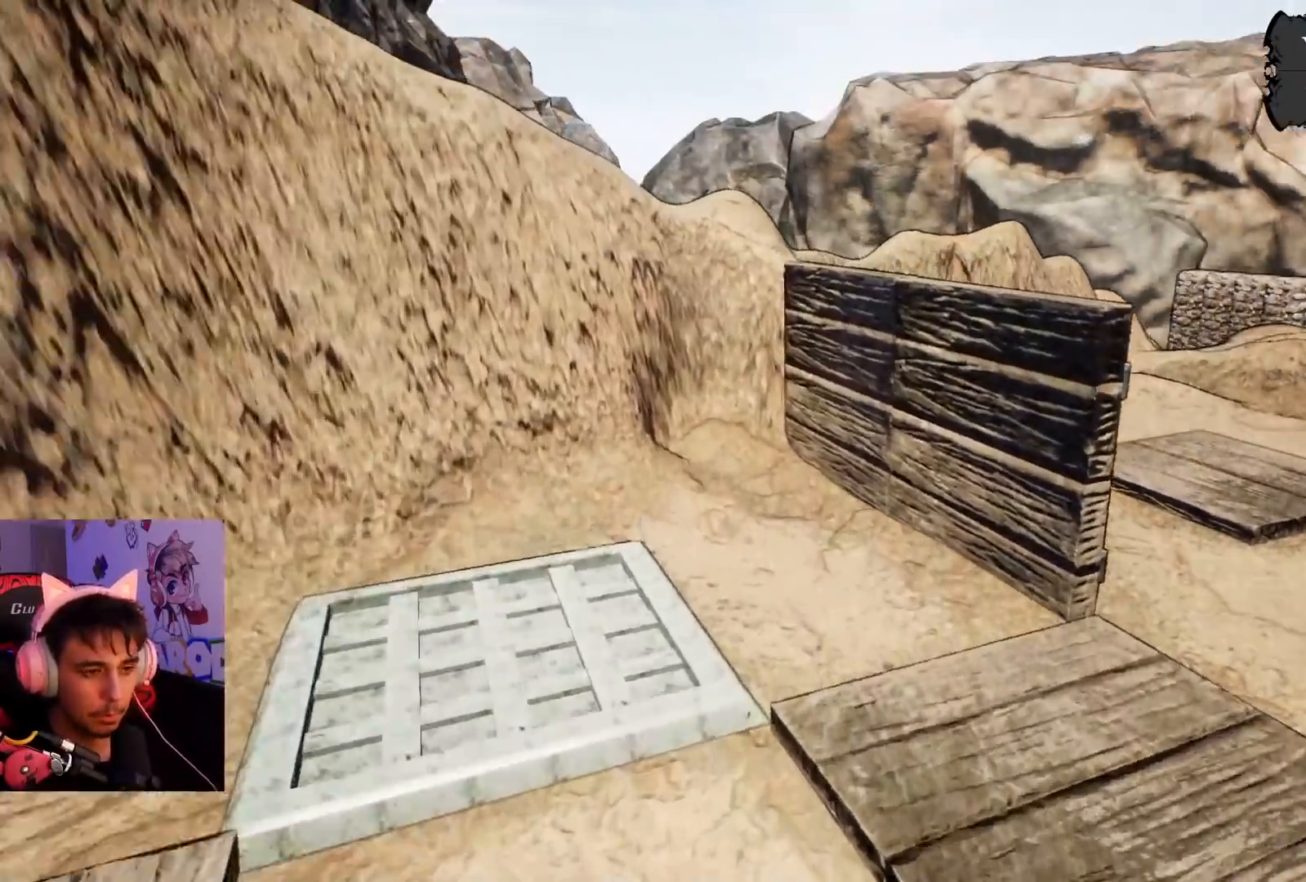
{"buttons": [], "left_stick": "up", "right_stick": "center", "events": [[100, "left_stick", "down-left"], [317, "left_stick", "center"], [483, "left_stick", "up"], [500, "right_stick", "center"]]}
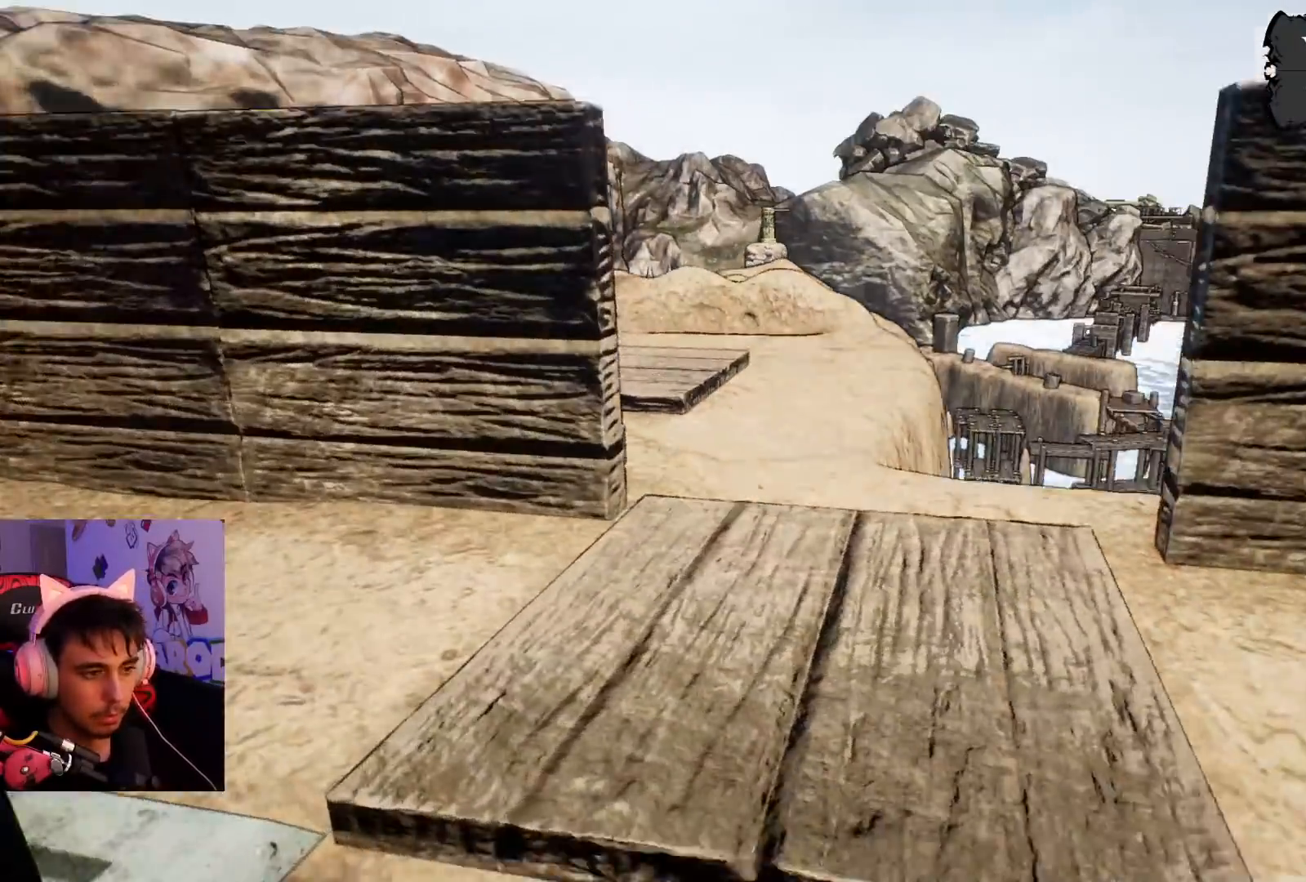
{"buttons": ["CROSS"], "left_stick": "up", "right_stick": "center", "events": [[317, "CROSS", "down"]]}
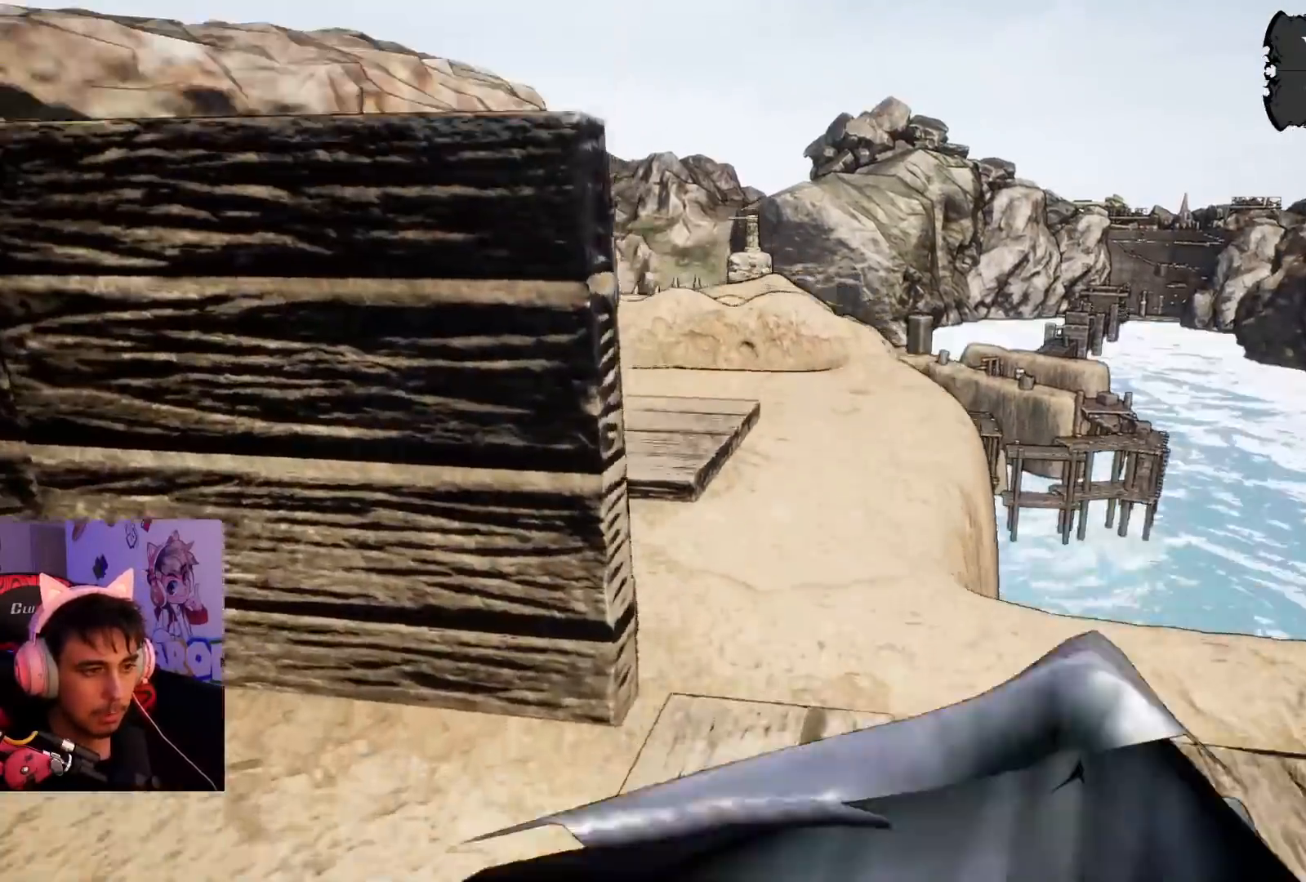
{"buttons": [], "left_stick": "up", "right_stick": "center", "events": [[150, "CROSS", "up"]]}
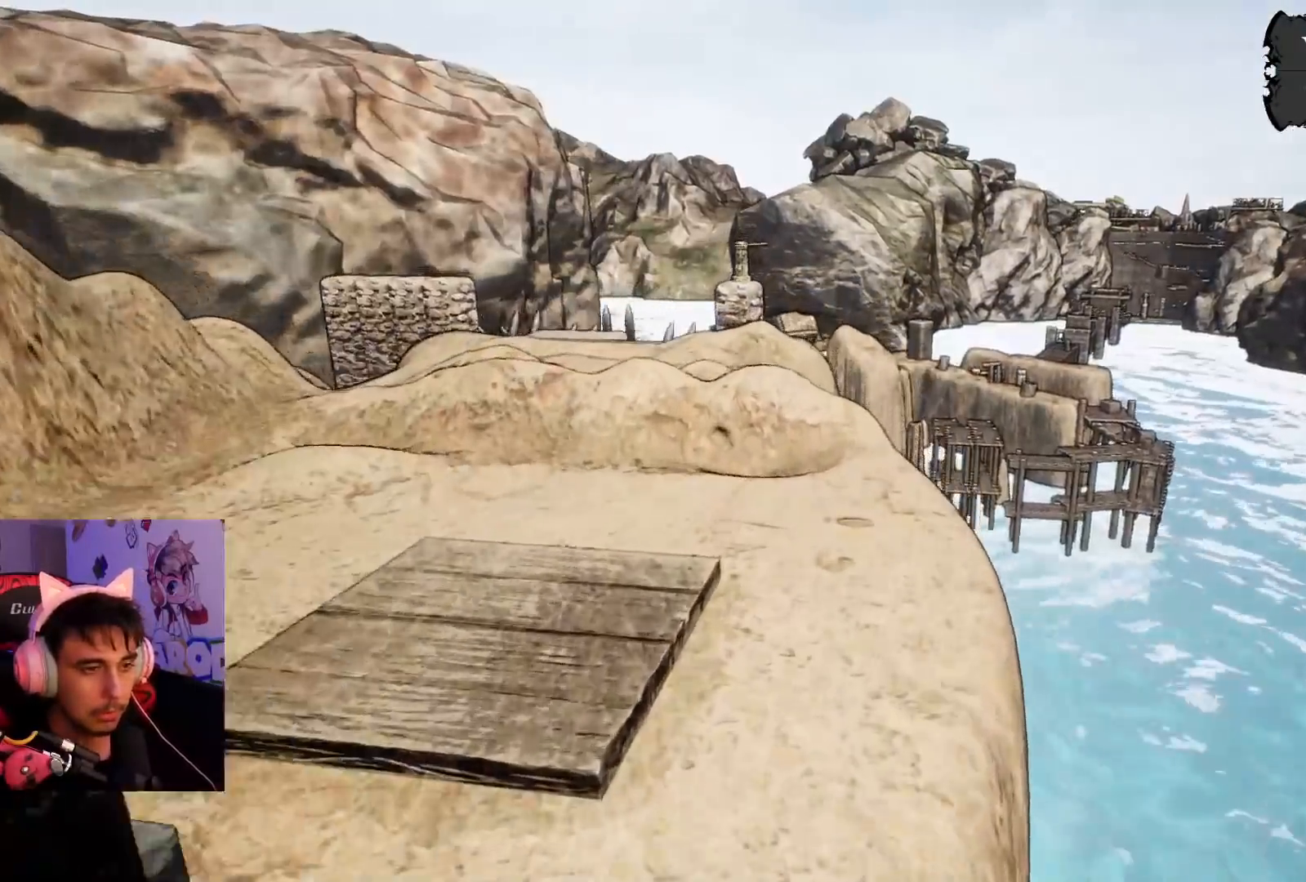
{"buttons": [], "left_stick": "up", "right_stick": "left", "events": [[467, "right_stick", "left"]]}
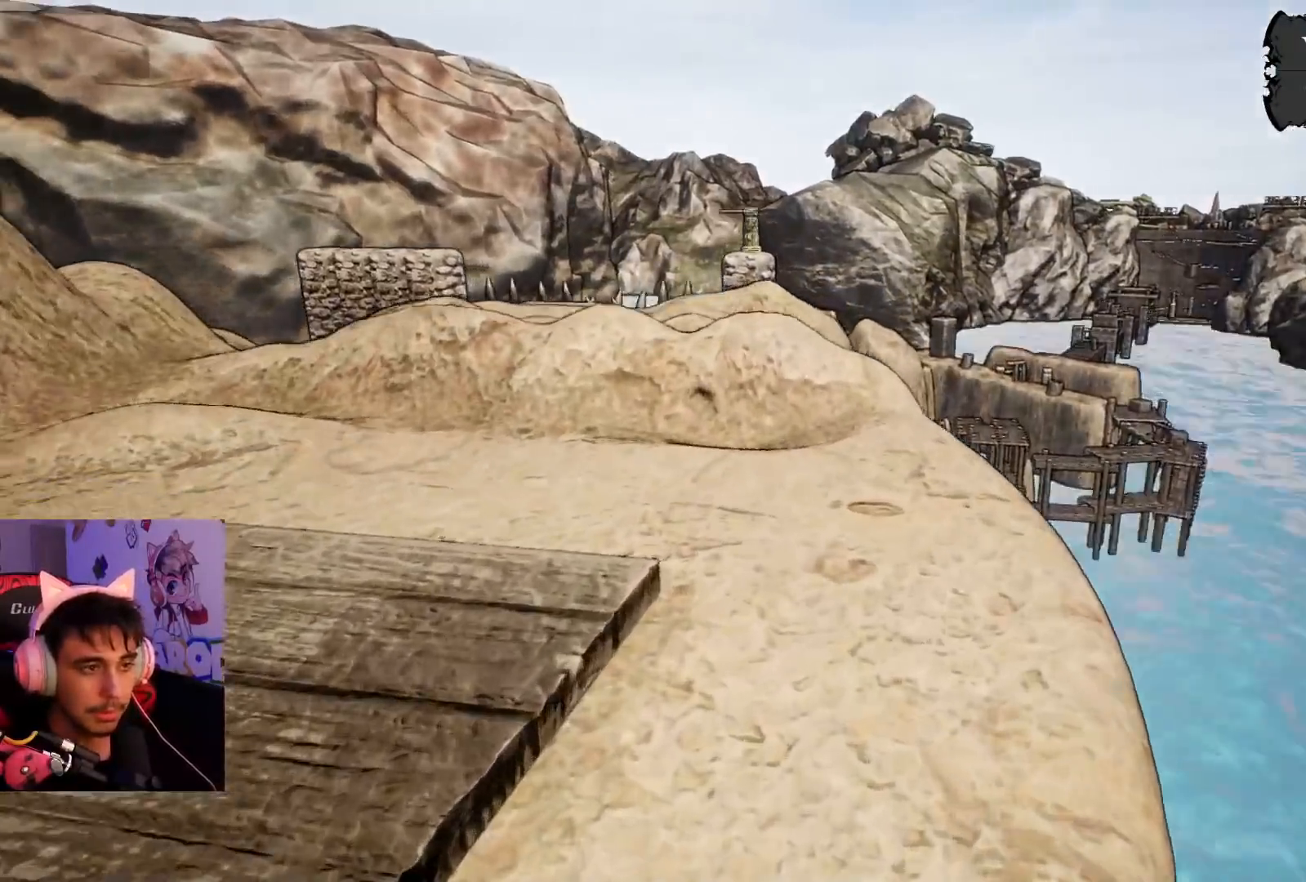
{"buttons": [], "left_stick": "up", "right_stick": "center", "events": [[67, "right_stick", "center"], [233, "right_stick", "left"], [350, "right_stick", "center"]]}
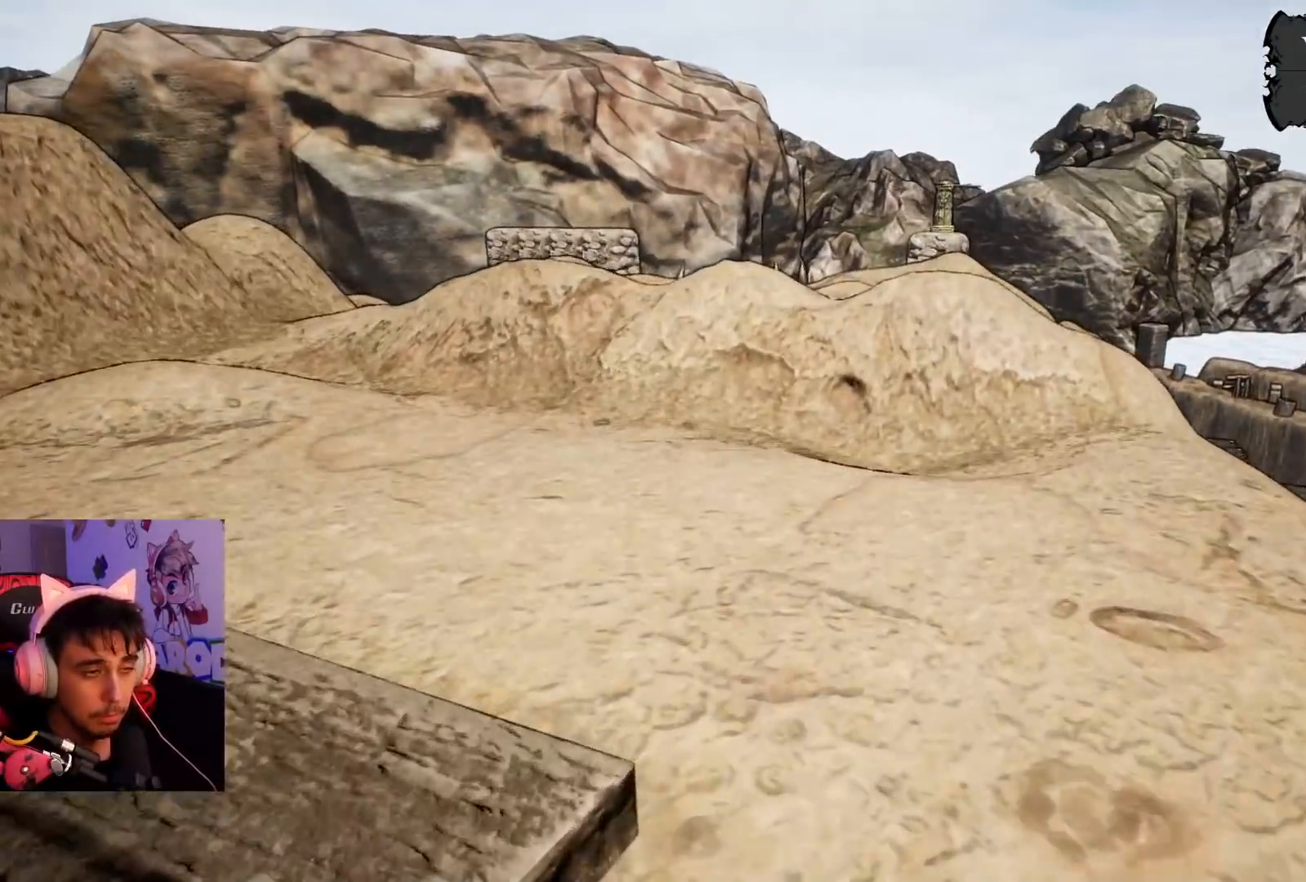
{"buttons": [], "left_stick": "up", "right_stick": "center", "events": [[267, "right_stick", "left"], [400, "right_stick", "center"]]}
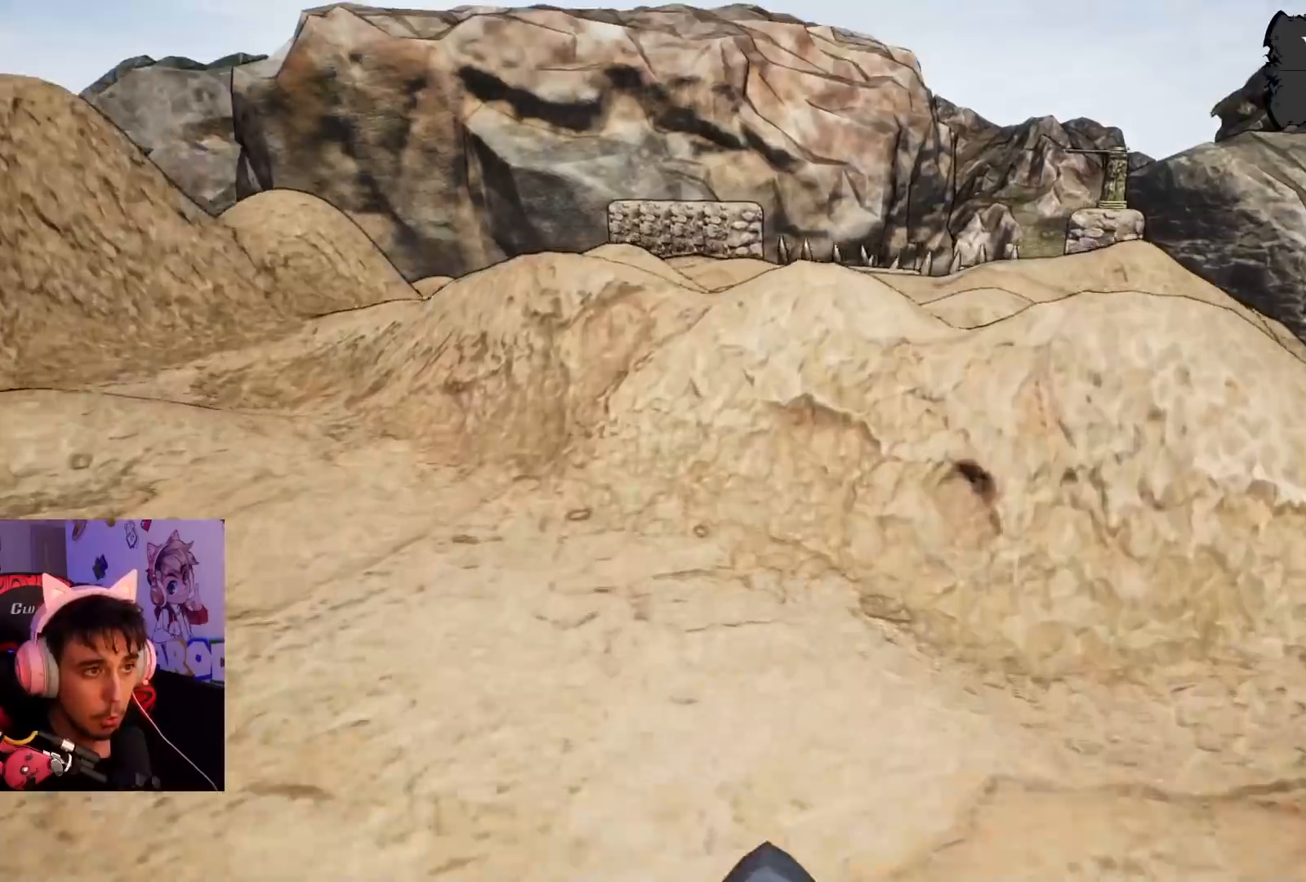
{"buttons": ["CROSS"], "left_stick": "up-right", "right_stick": "center", "events": [[300, "CROSS", "down"], [350, "left_stick", "up-right"]]}
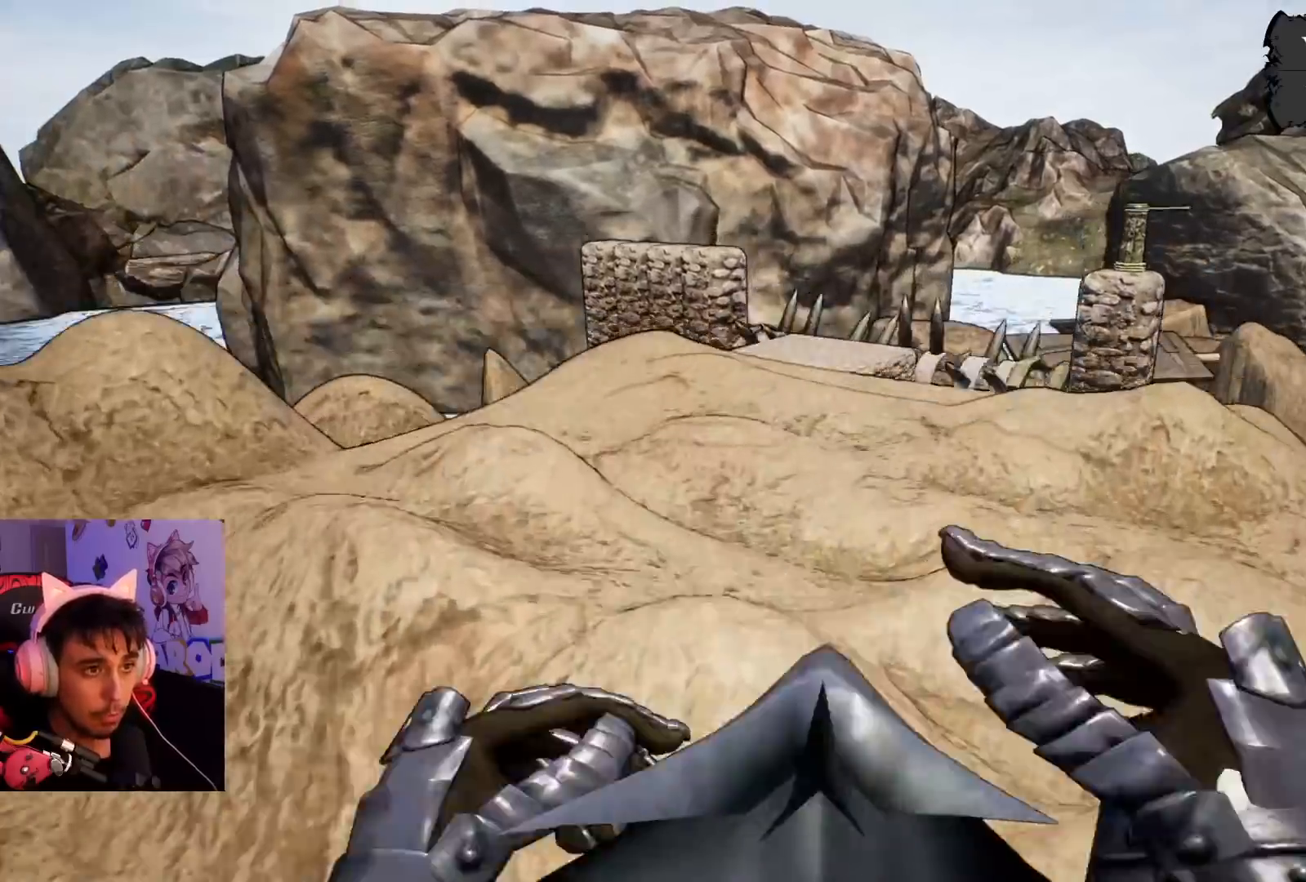
{"buttons": [], "left_stick": "up-right", "right_stick": "center", "events": [[50, "CROSS", "up"]]}
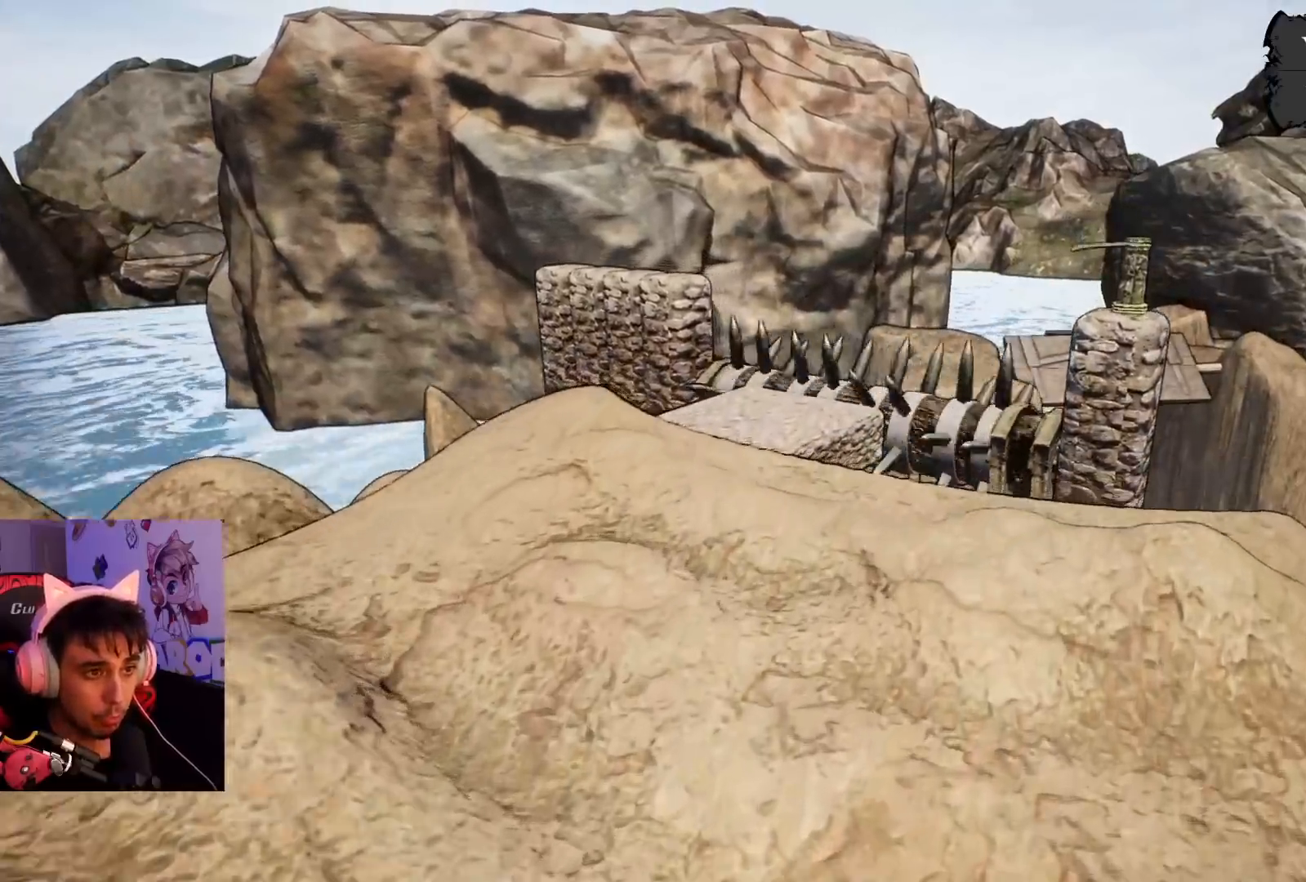
{"buttons": [], "left_stick": "up", "right_stick": "center", "events": [[433, "left_stick", "up"]]}
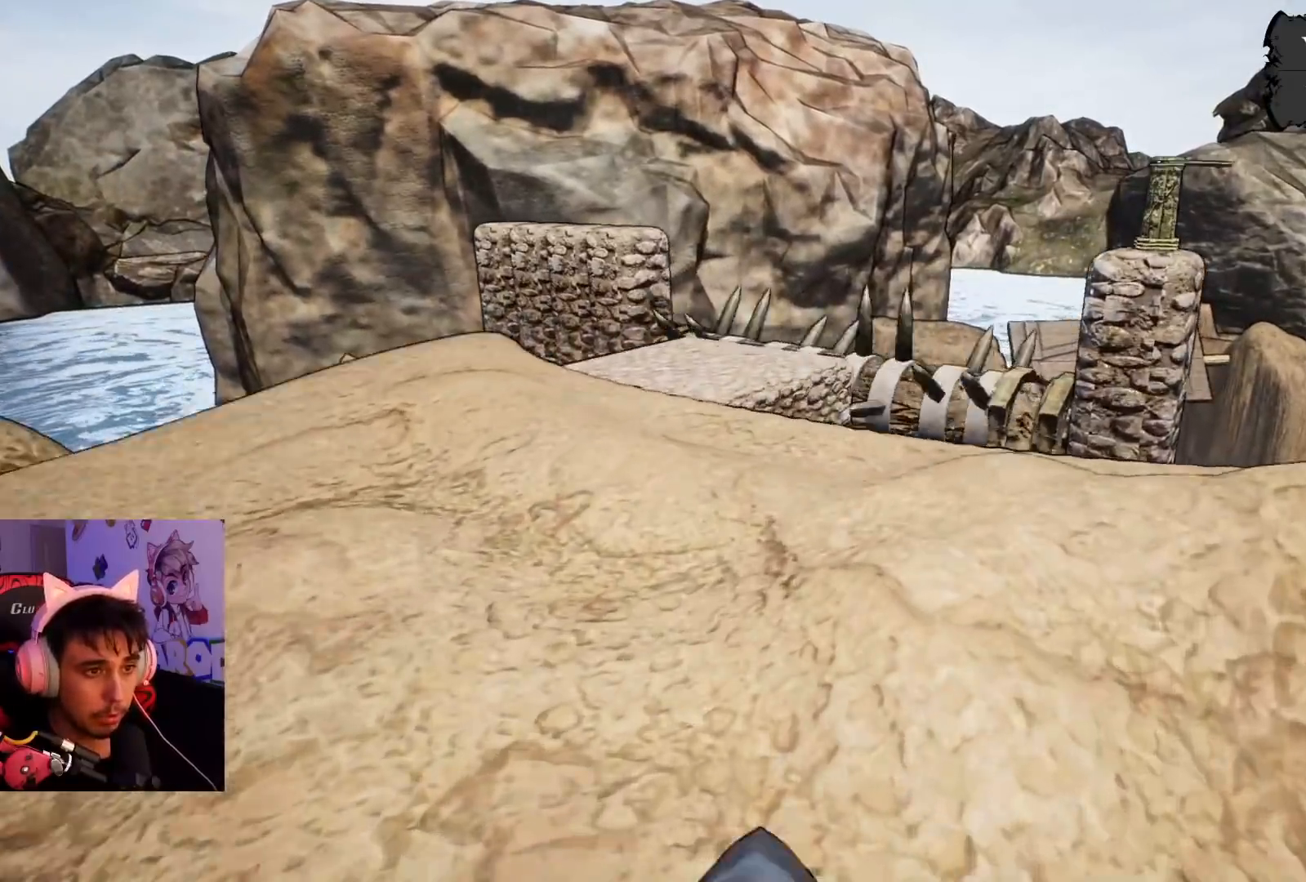
{"buttons": [], "left_stick": "up", "right_stick": "center", "events": []}
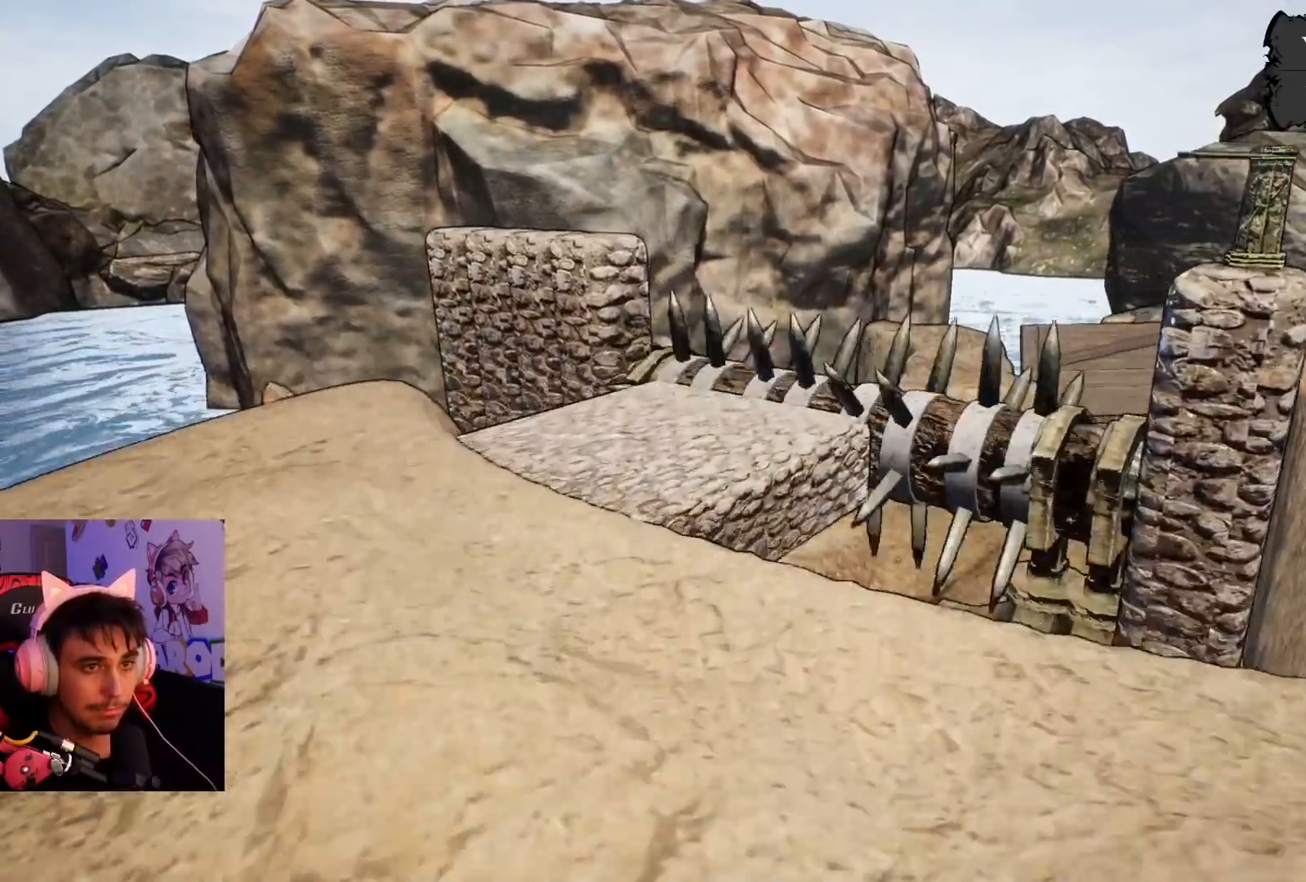
{"buttons": [], "left_stick": "up", "right_stick": "center", "events": [[217, "right_stick", "down"], [400, "right_stick", "center"]]}